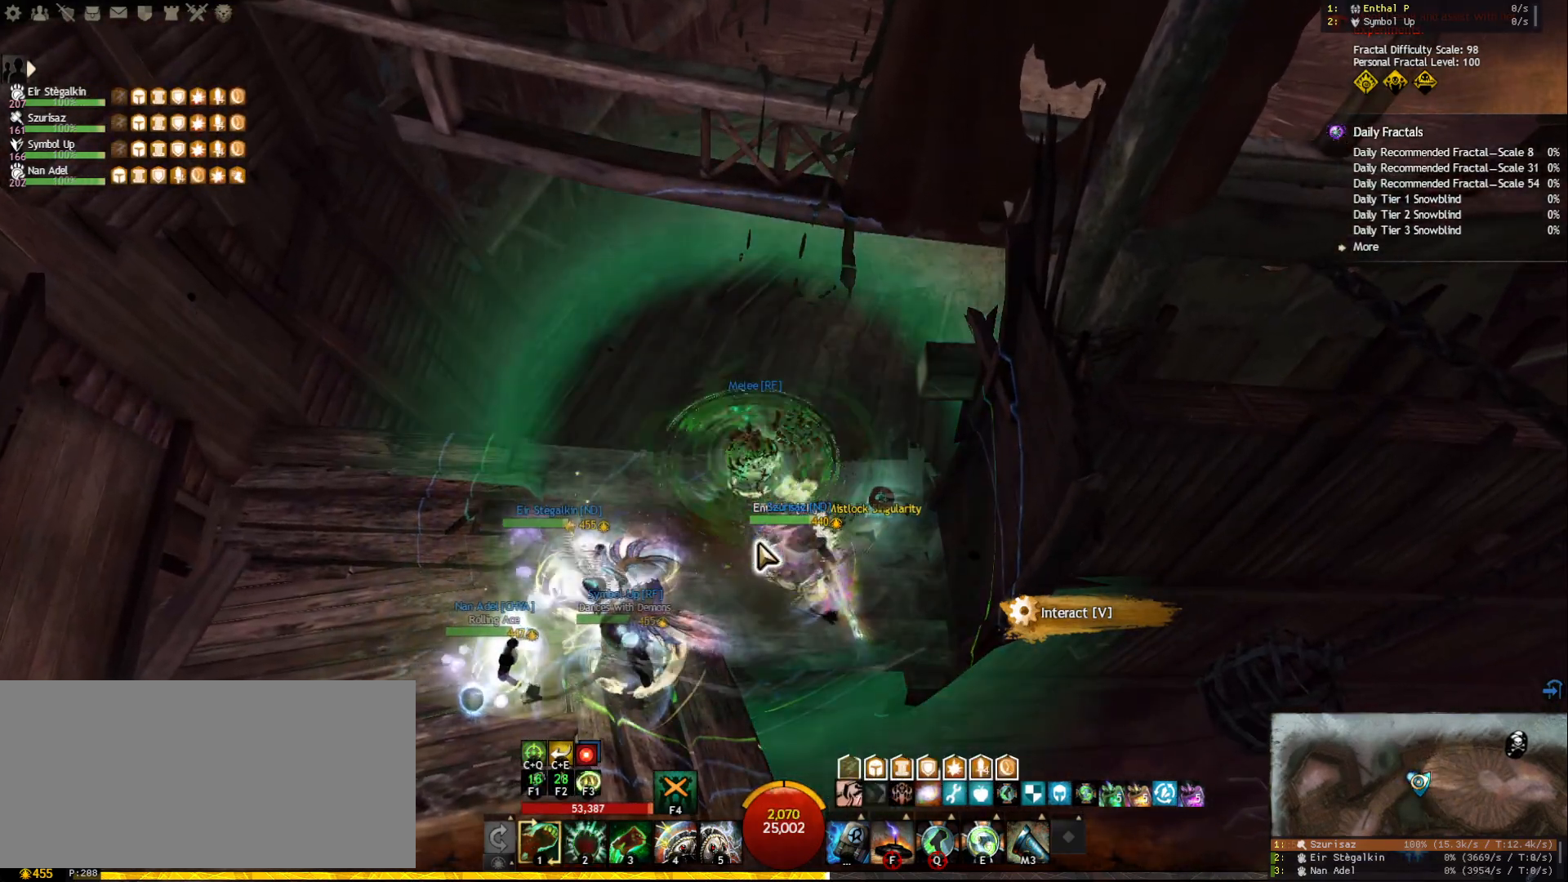
Gameplay with keyboard and mouse; each line is a JSON object with the keys and mouse buttons held at the frame after it. "events" lists presses ("down") and releases ("up") of "1", "2", "3", "4", "5", "a", "ctrl", "d", "e", "escape", "f", "f1", "f2", "f3", "f4", "f5", "q", "r", "s", "shift", "space", "tab", "tilde", "w", "mouse_left", "mouse_wheel", "mouse_right", "mouse_mb4" and "mouse_mb5" between this image and that frame as [ms after this image, input, new state], when the widget could be followed in between. "mouse_left", "mouse_wheel", "mouse_right", "mouse_mb4", "mouse_mb5" = the "left", "wheel", "right", "mb4", "mb5" buttons of the "mouse" list. No other keys are recorded. "wheel" means that the mouse wheel is clicked or scrolled. Mouse movement is not recorded.
{"keys": ["5"], "mouse": [], "events": [[100, "4", "up"], [133, "4", "down"], [233, "4", "up"], [250, "4", "down"], [367, "4", "up"], [383, "mouse_right", "down"], [450, "5", "down"], [483, "mouse_right", "up"]]}
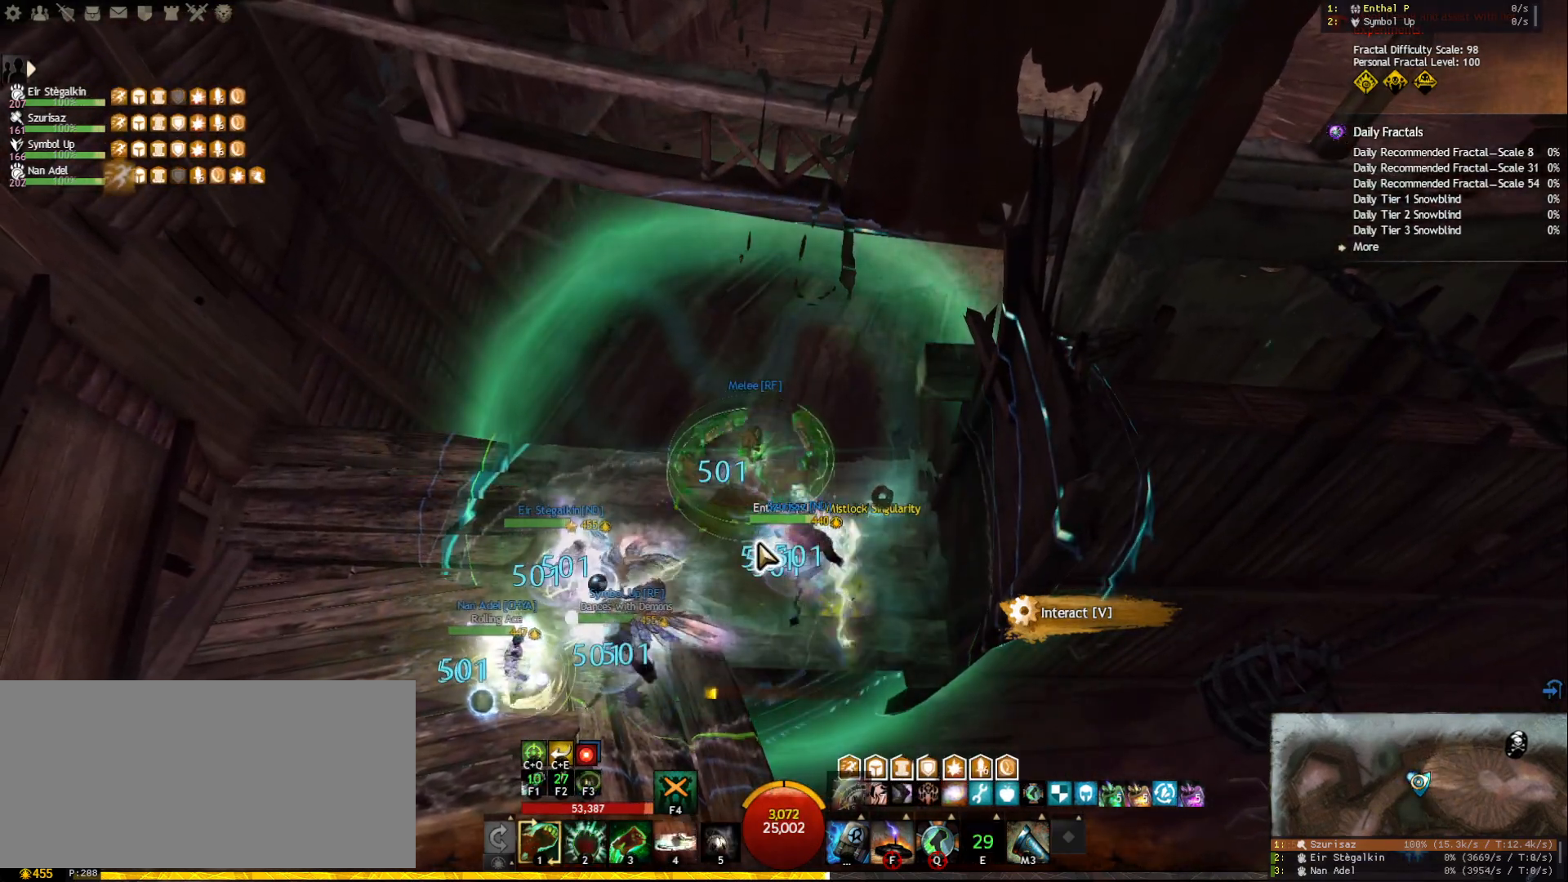
{"keys": ["shift"], "mouse": [], "events": [[50, "5", "up"], [83, "5", "down"], [317, "5", "up"], [333, "mouse_right", "down"], [417, "shift", "down"], [433, "mouse_right", "up"]]}
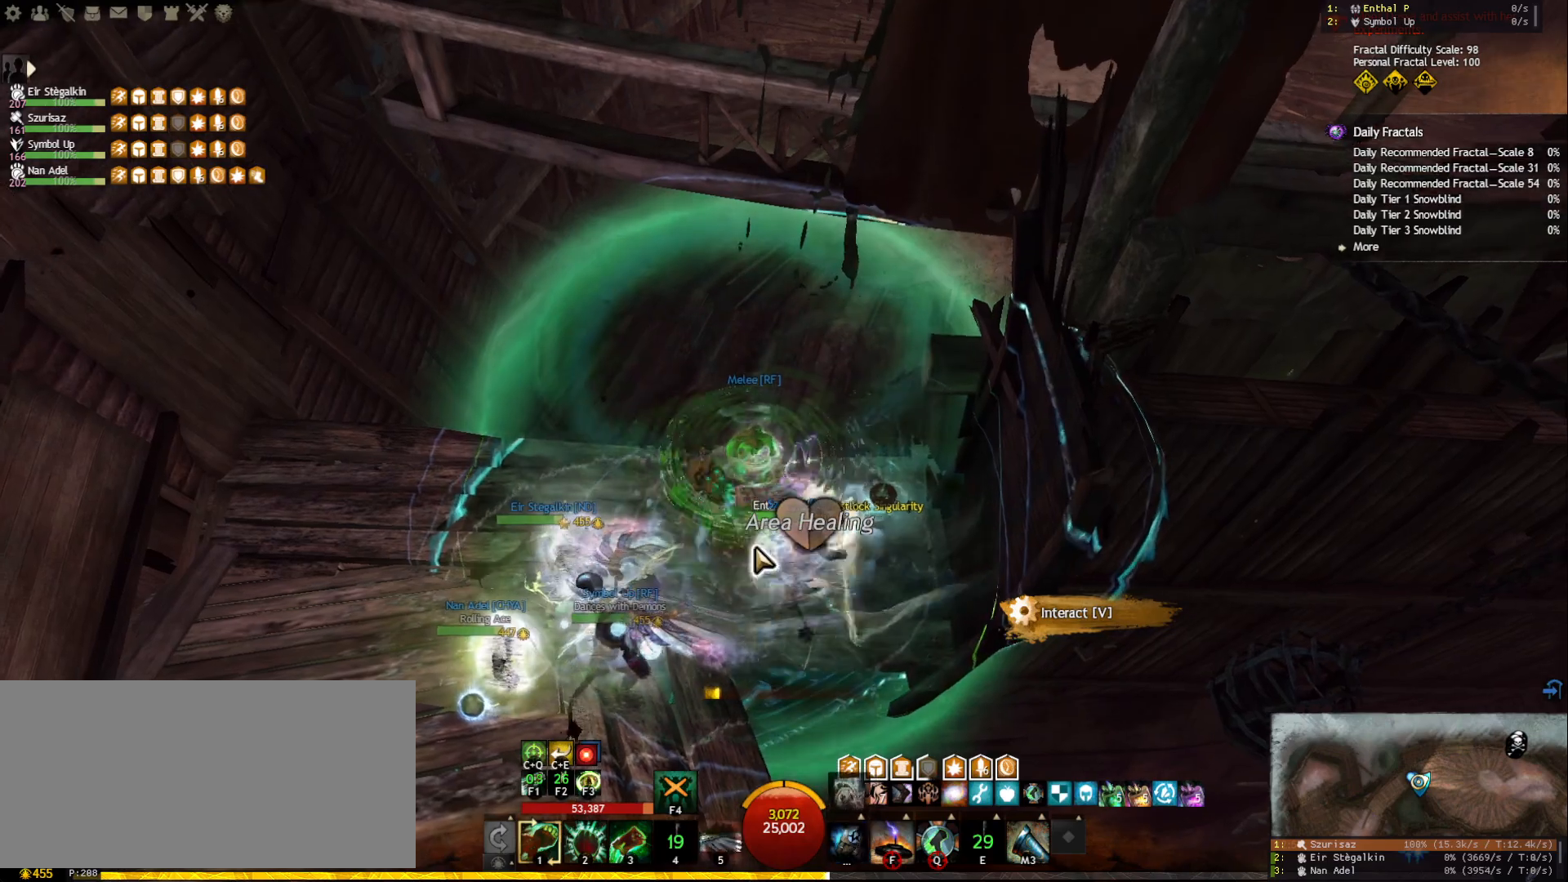
{"keys": [], "mouse": [], "events": [[100, "shift", "up"], [117, "mouse_right", "down"], [200, "mouse_right", "up"], [250, "5", "down"], [350, "5", "up"], [400, "5", "down"], [483, "5", "up"]]}
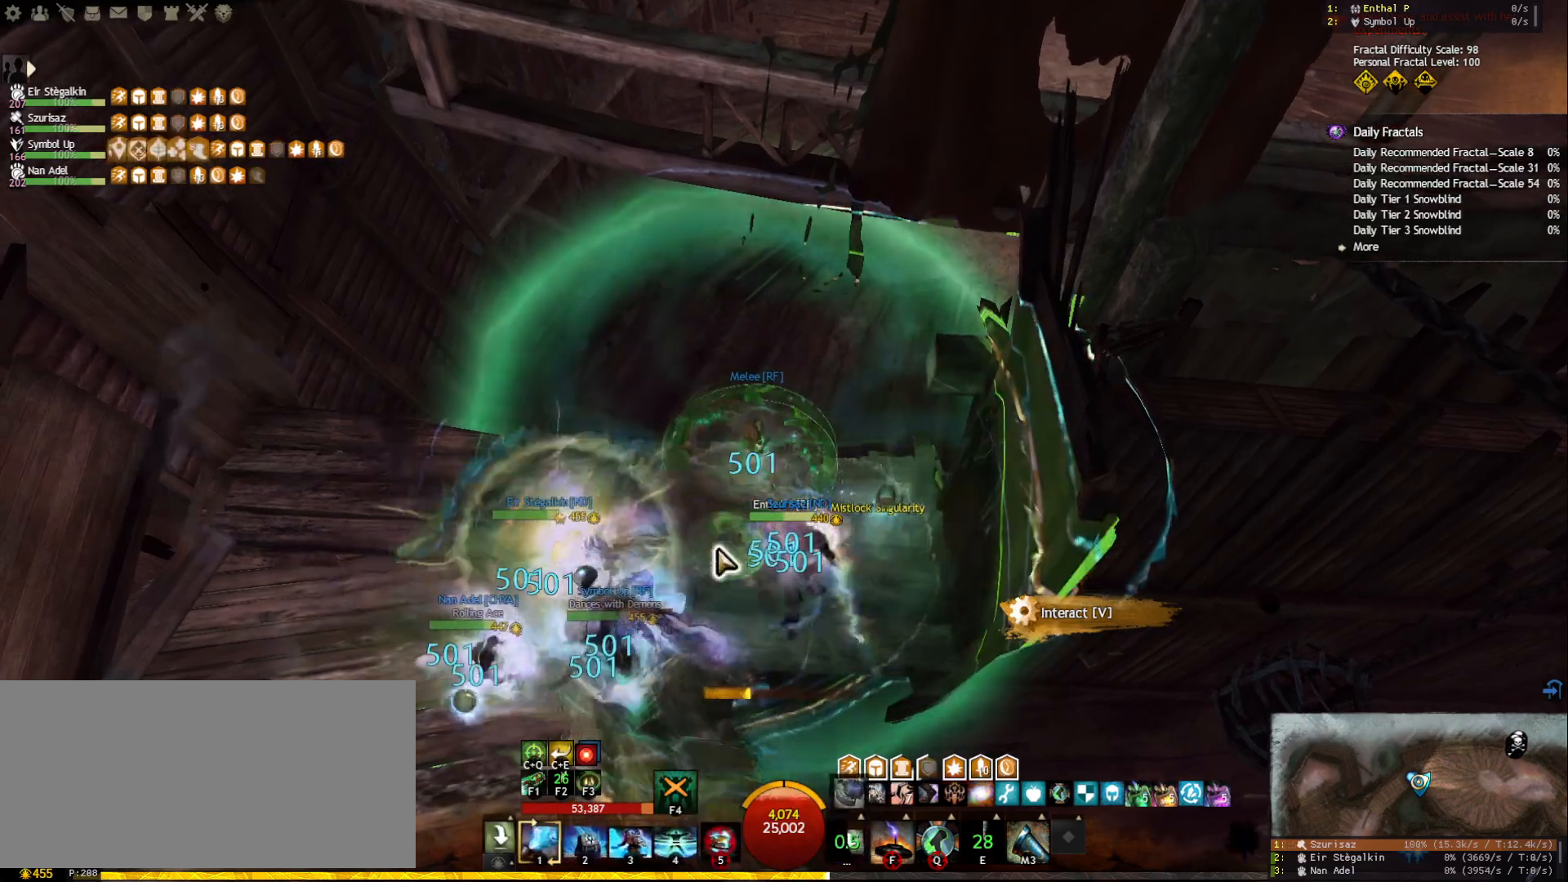
{"keys": [], "mouse": [], "events": [[17, "5", "down"], [117, "5", "up"], [133, "5", "down"], [267, "5", "up"], [383, "mouse_wheel", "down"], [450, "mouse_wheel", "up"]]}
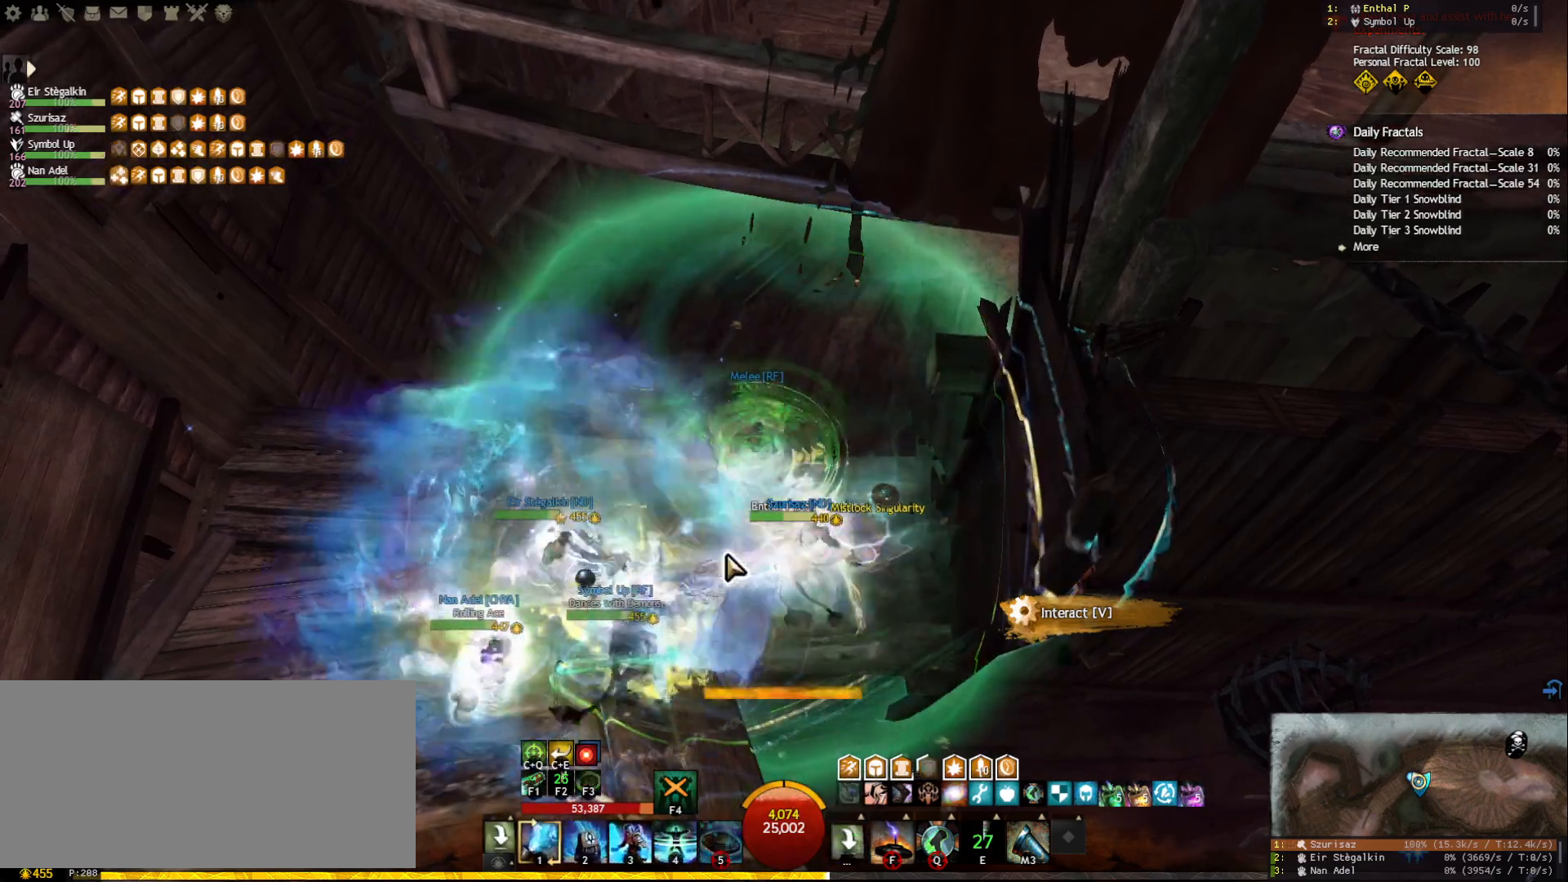
{"keys": ["5"], "mouse": [], "events": [[150, "5", "down"], [233, "5", "up"], [300, "5", "down"], [383, "5", "up"], [417, "5", "down"]]}
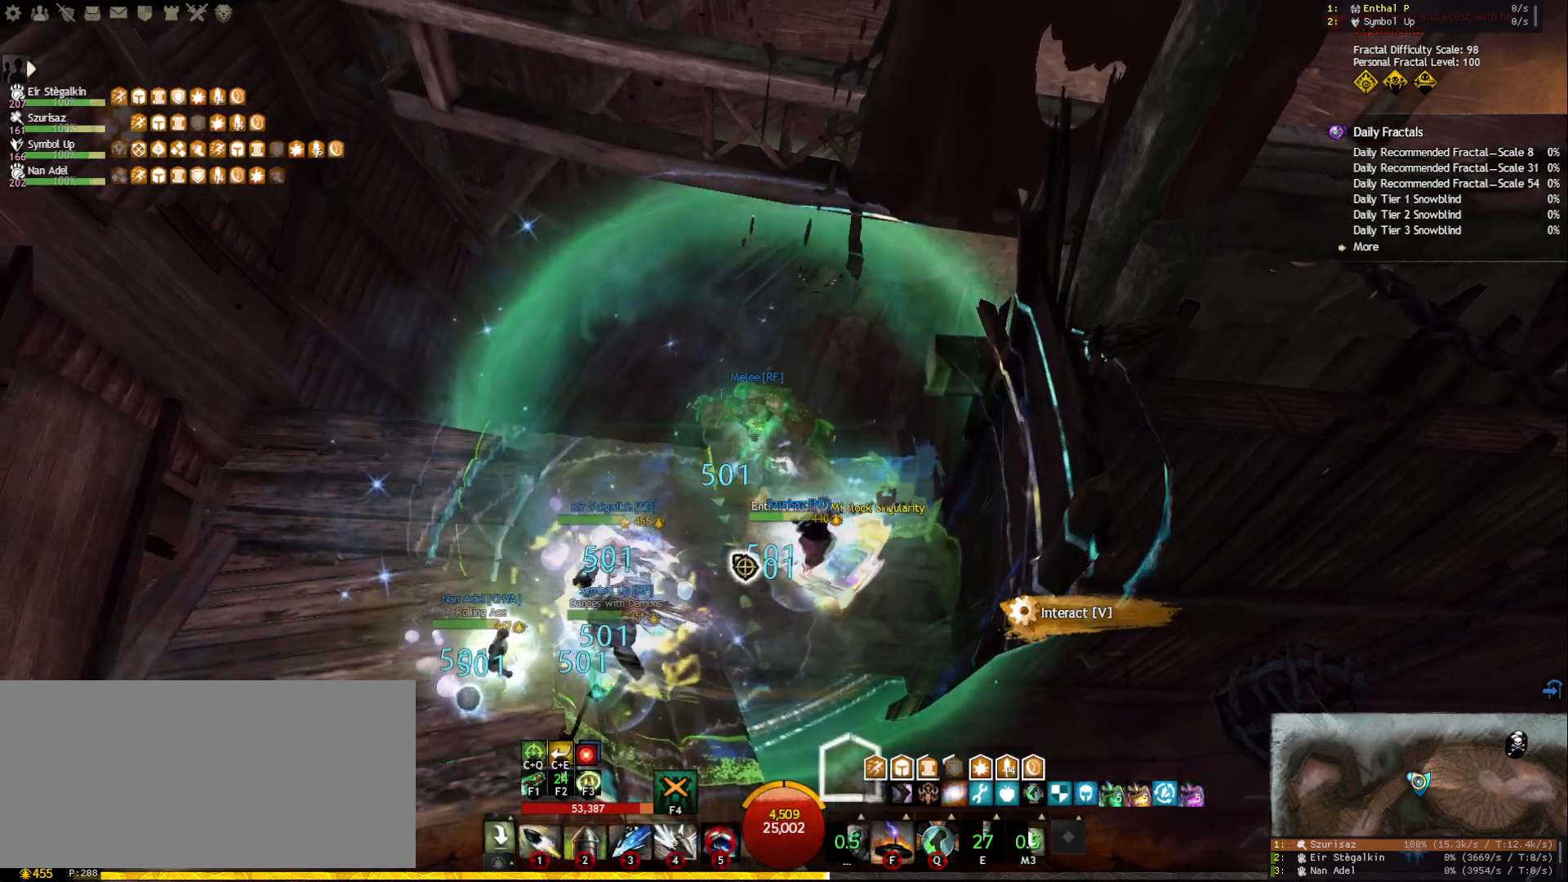
{"keys": ["d"], "mouse": [], "events": [[17, "5", "up"], [67, "mouse_right", "down"], [167, "mouse_right", "up"], [200, "tilde", "down"], [333, "tilde", "up"], [350, "mouse_right", "down"], [450, "mouse_right", "up"], [483, "d", "down"]]}
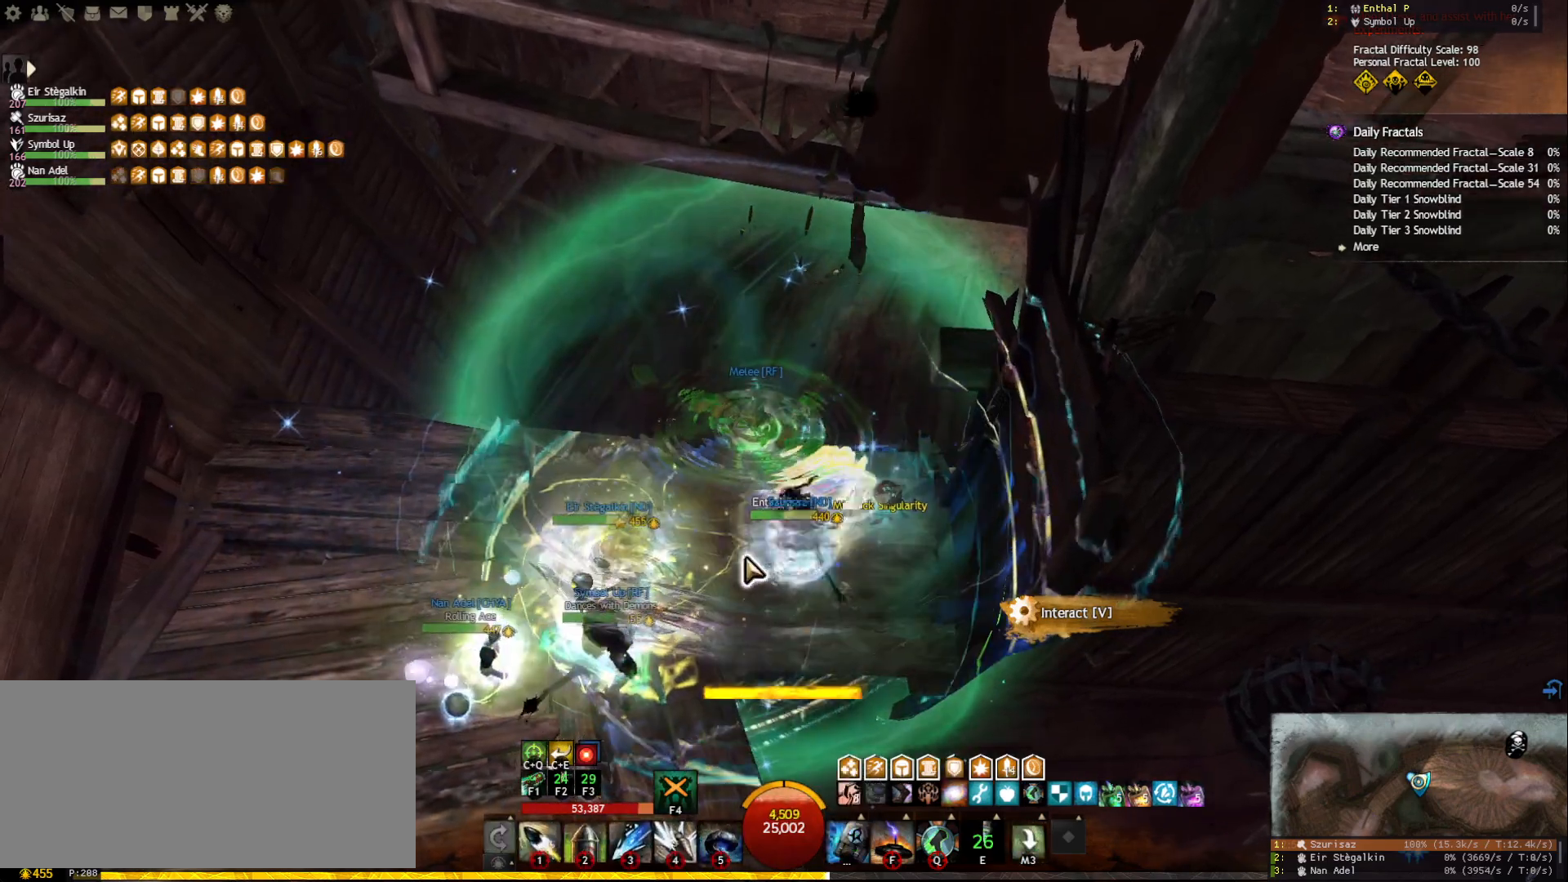
{"keys": [], "mouse": [], "events": [[150, "w", "down"], [317, "d", "up"], [333, "w", "up"]]}
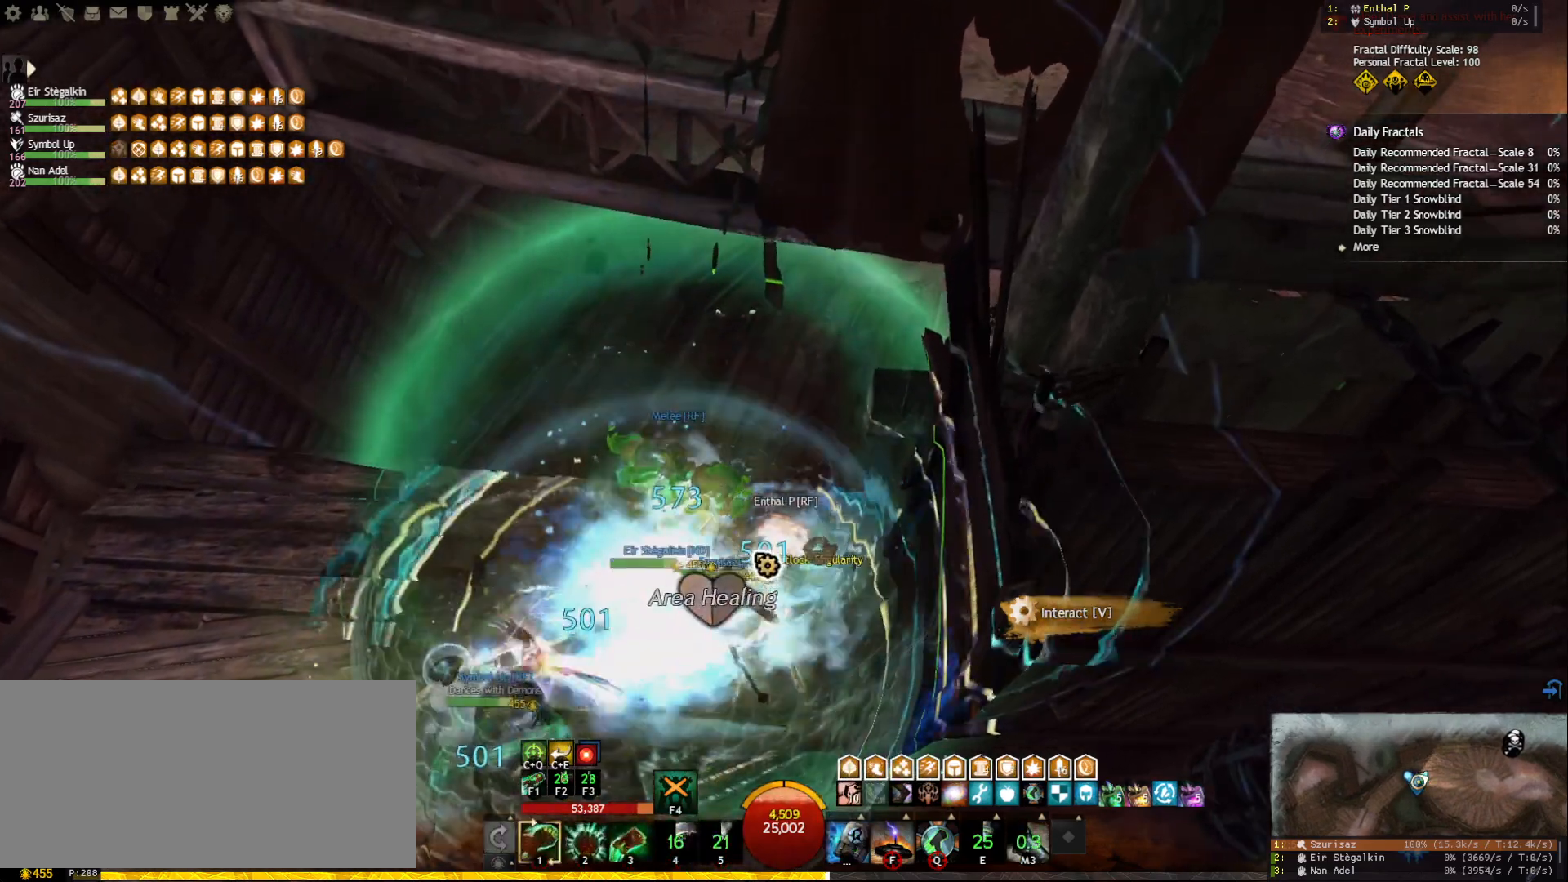
{"keys": [], "mouse": [], "events": []}
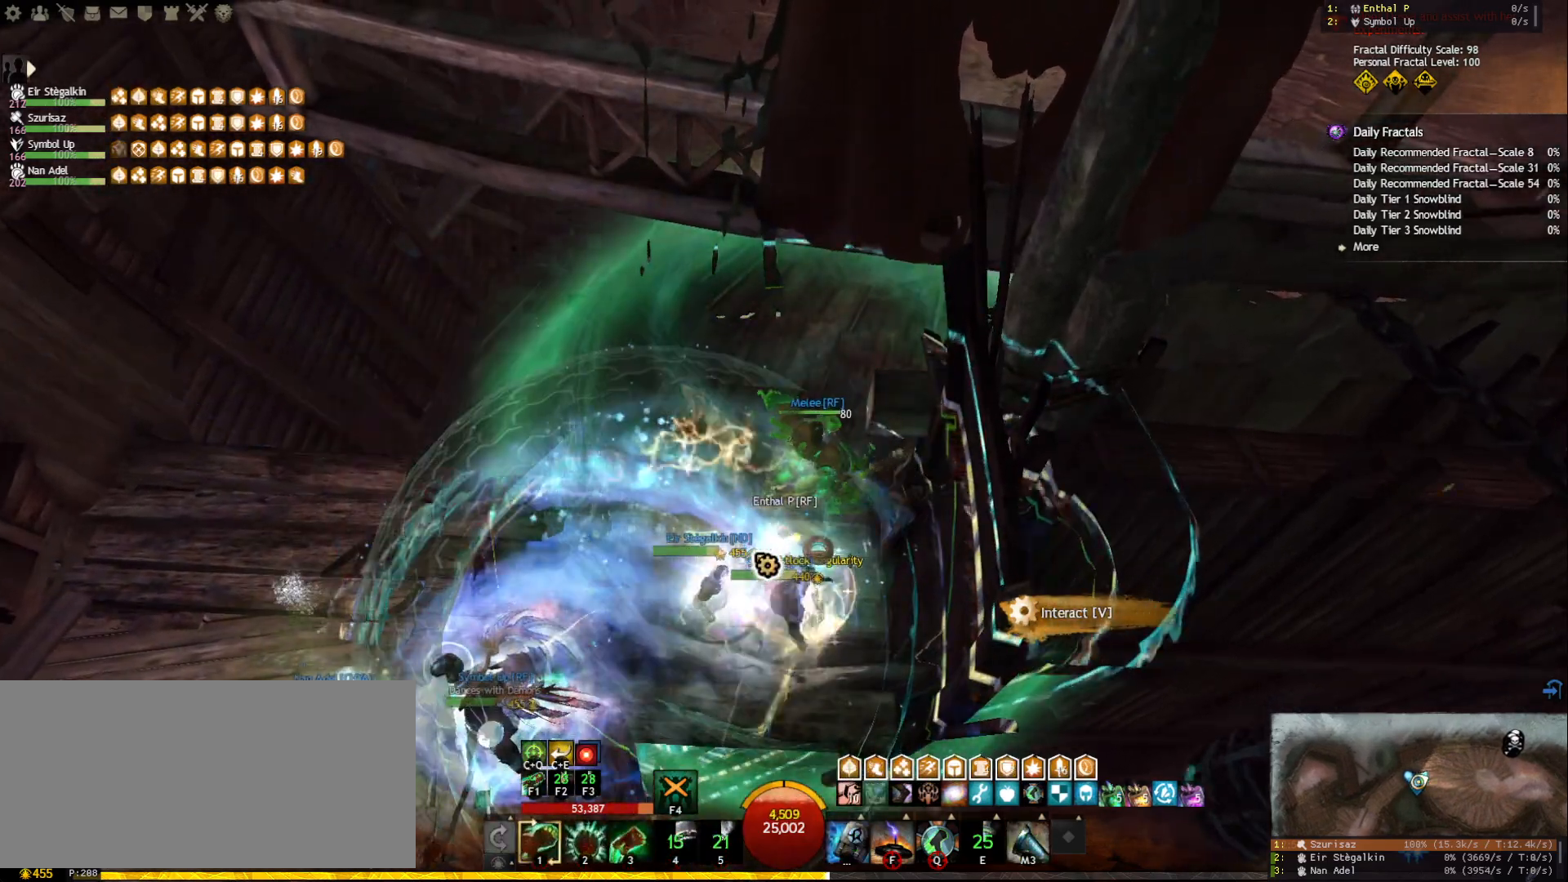
{"keys": [], "mouse": [], "events": []}
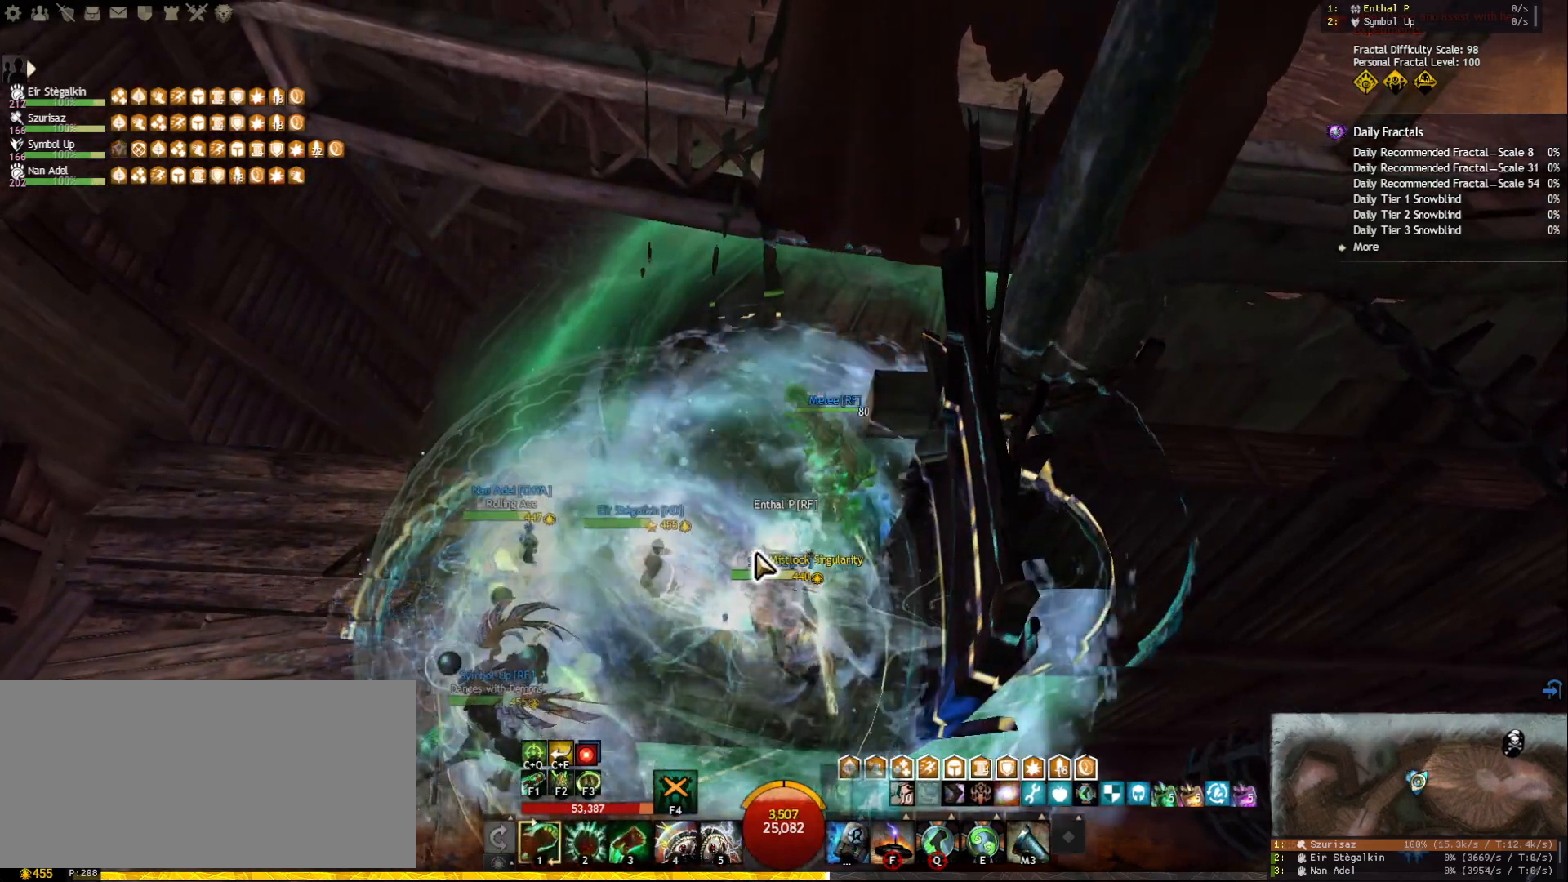
{"keys": ["w"], "mouse": ["right"], "events": [[33, "w", "down"], [150, "mouse_right", "down"], [200, "a", "down"], [367, "a", "up"]]}
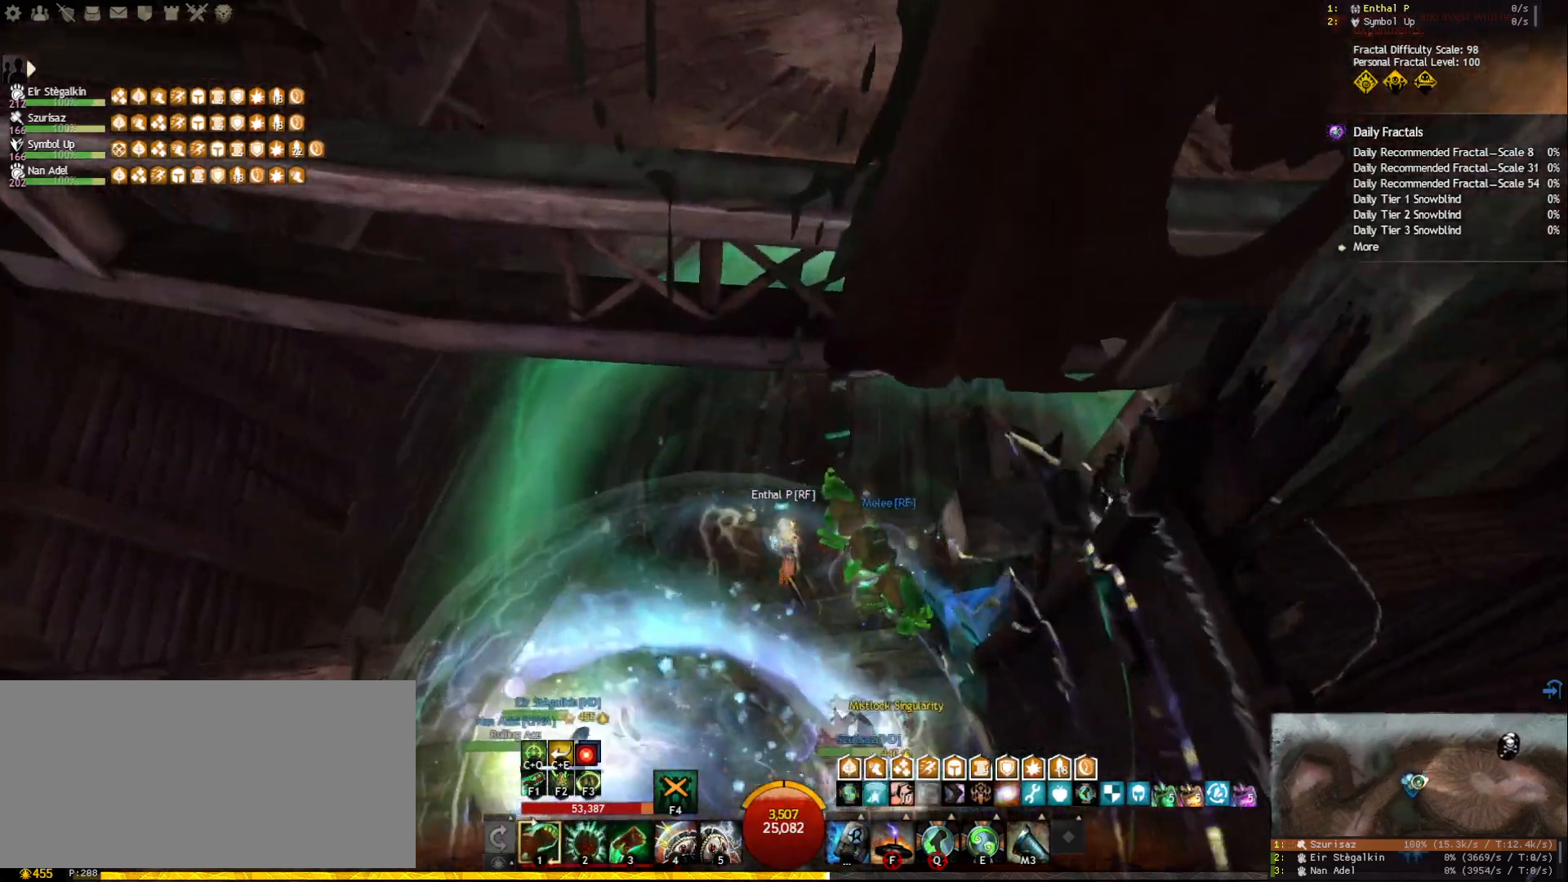
{"keys": [], "mouse": [], "events": [[367, "mouse_right", "up"], [400, "w", "up"]]}
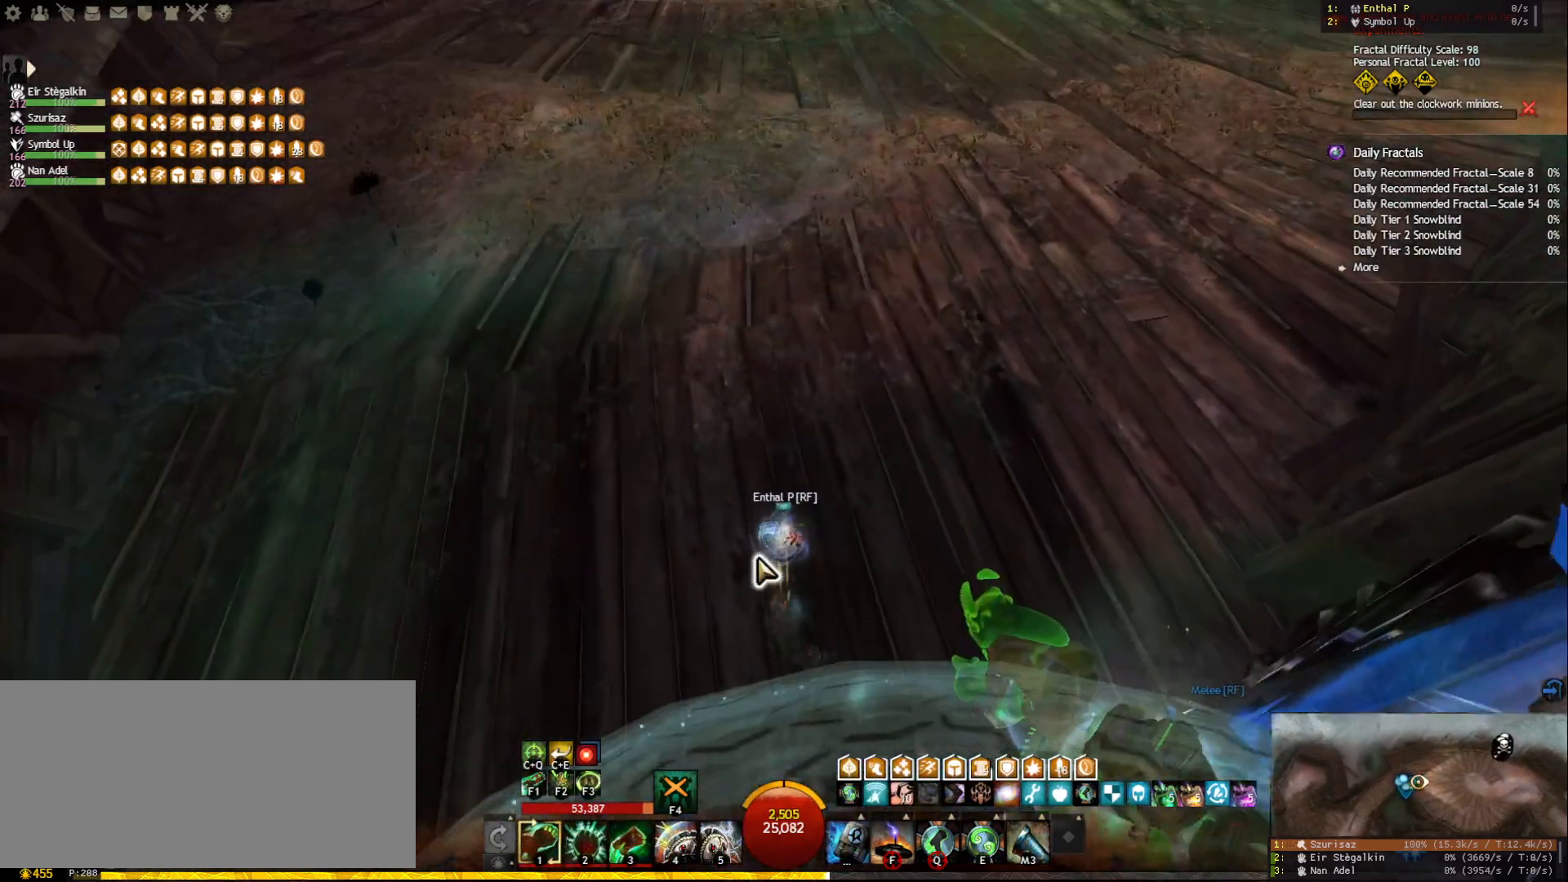
{"keys": [], "mouse": [], "events": []}
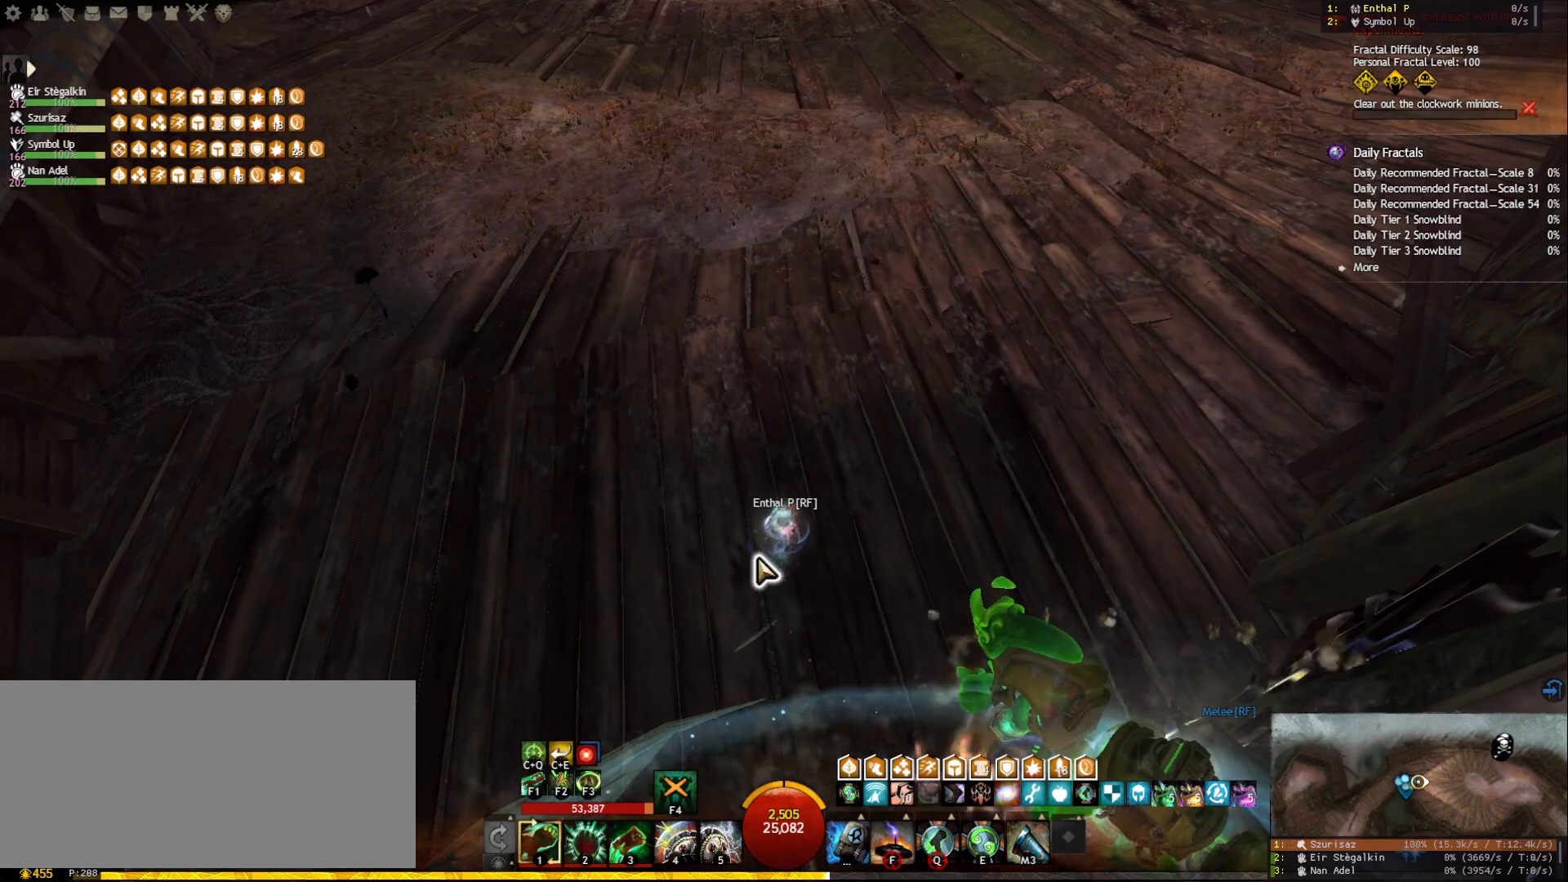
{"keys": [], "mouse": [], "events": []}
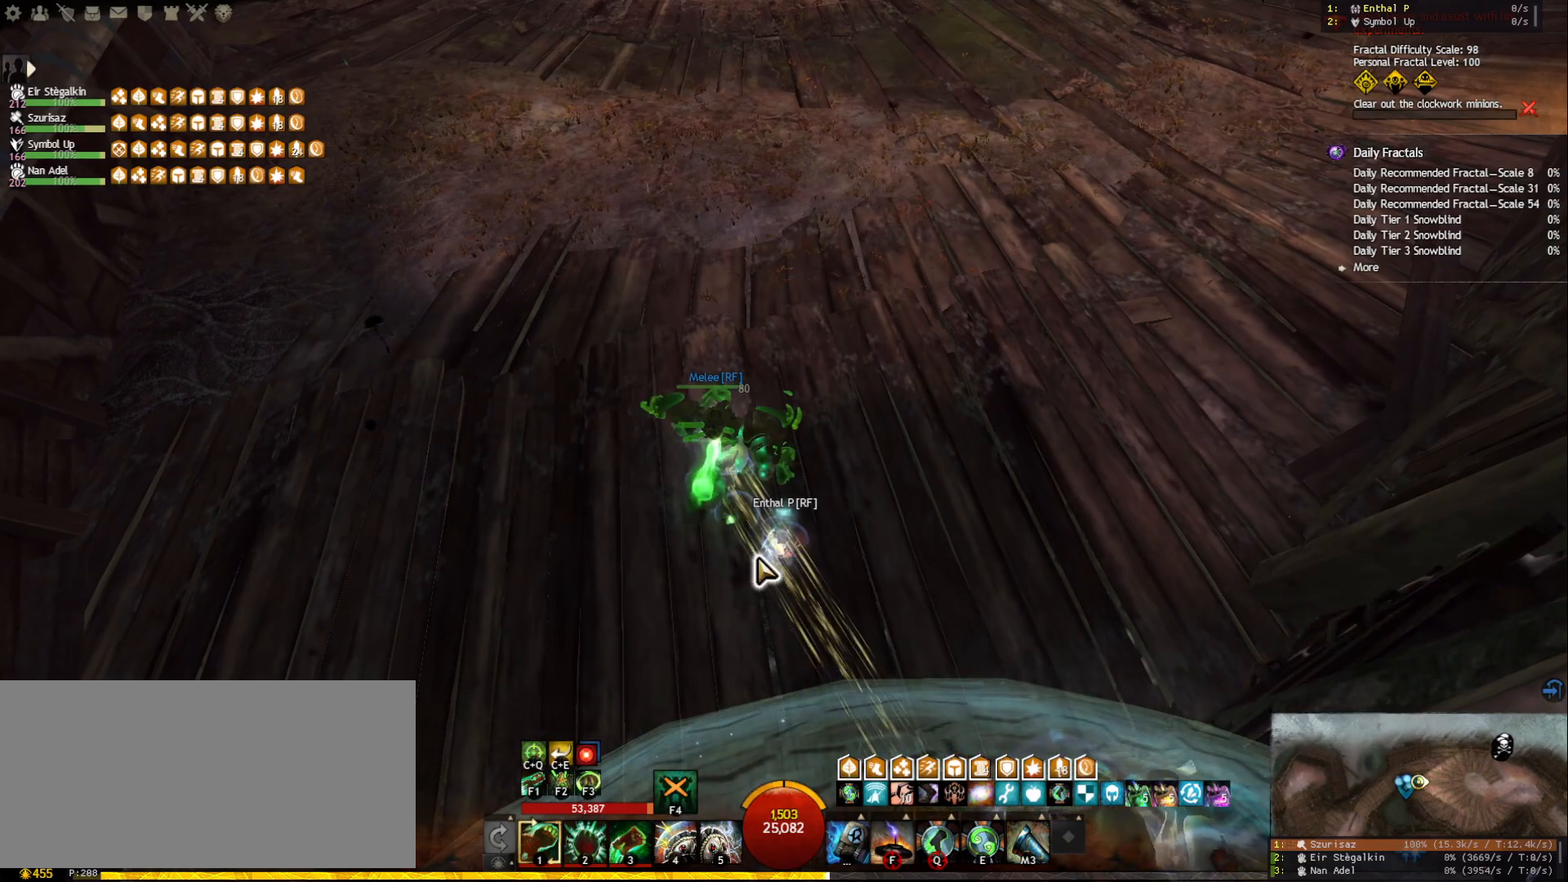
{"keys": ["w"], "mouse": [], "events": [[500, "w", "down"]]}
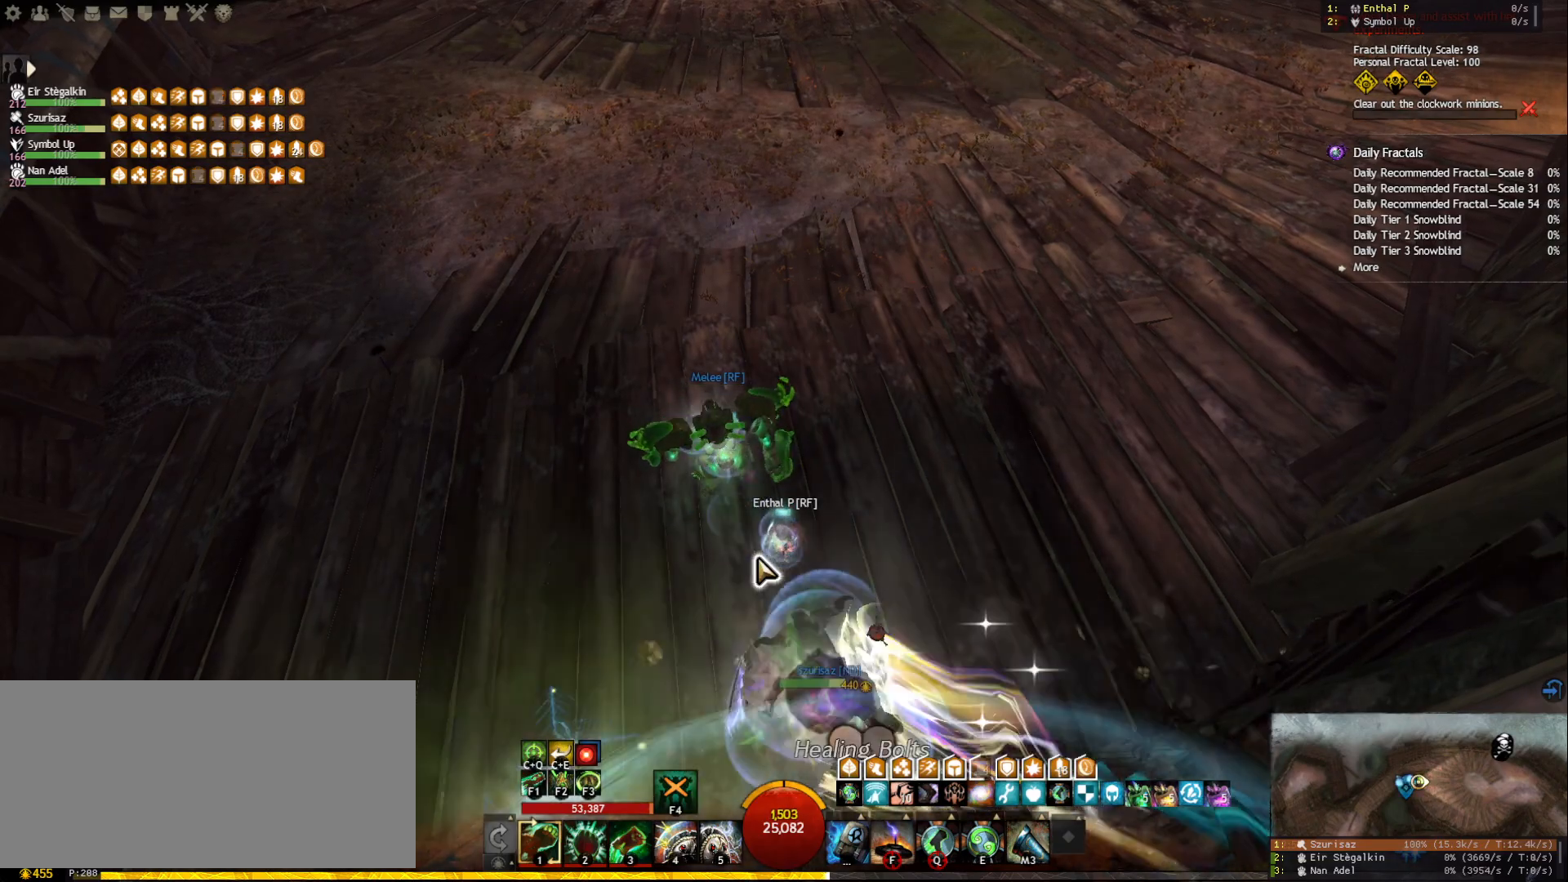
{"keys": ["w"], "mouse": [], "events": [[317, "mouse_right", "down"], [483, "mouse_right", "up"]]}
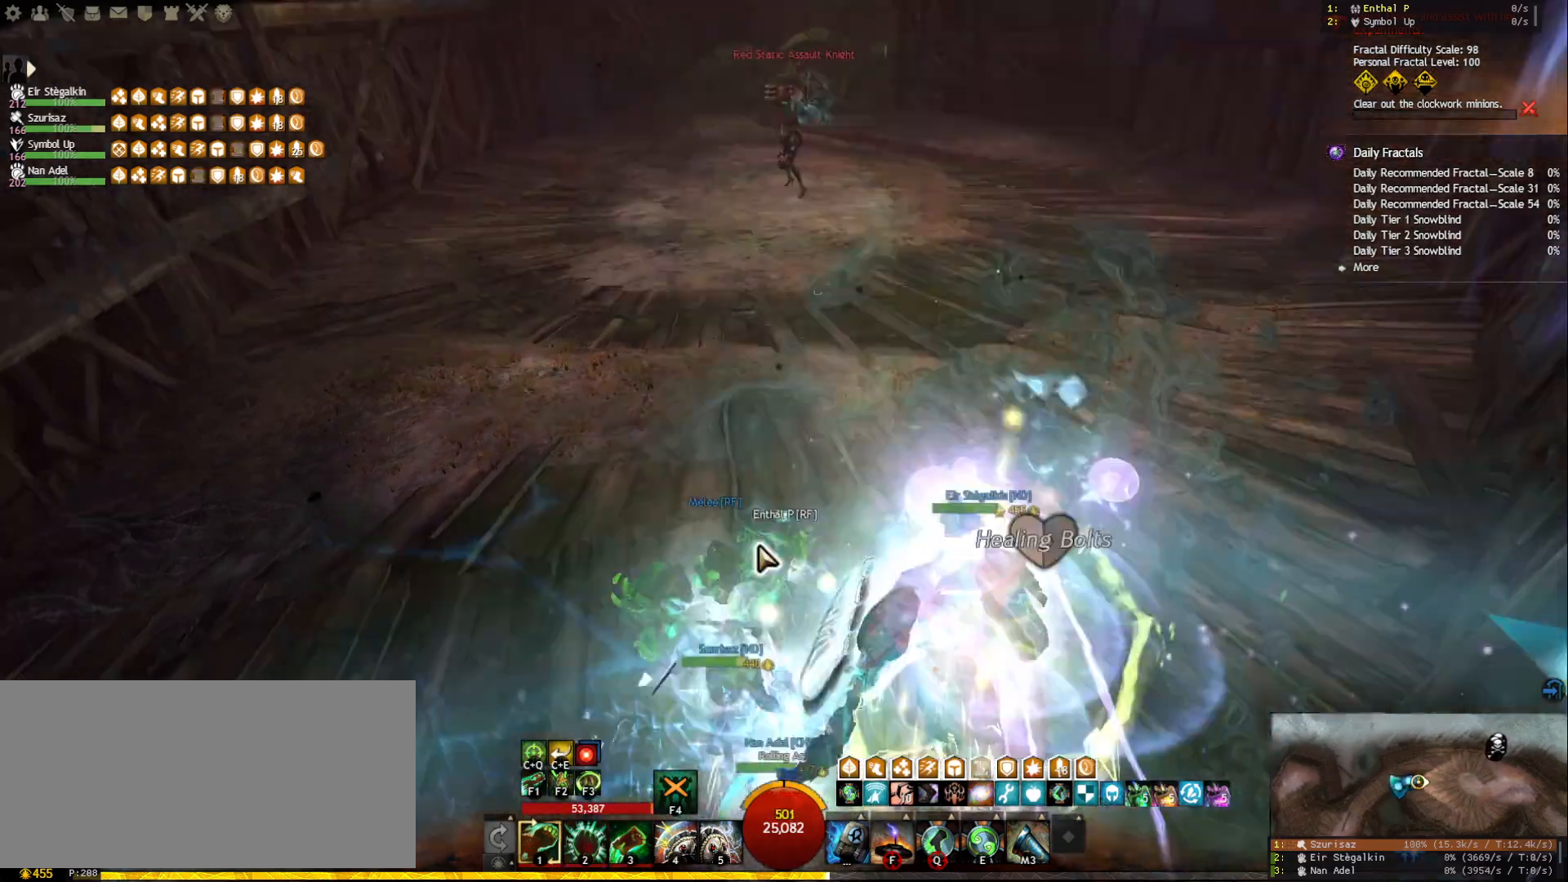
{"keys": ["w"], "mouse": ["left", "right"], "events": [[133, "tab", "down"], [300, "tab", "up"], [450, "mouse_left", "down"], [450, "mouse_right", "down"]]}
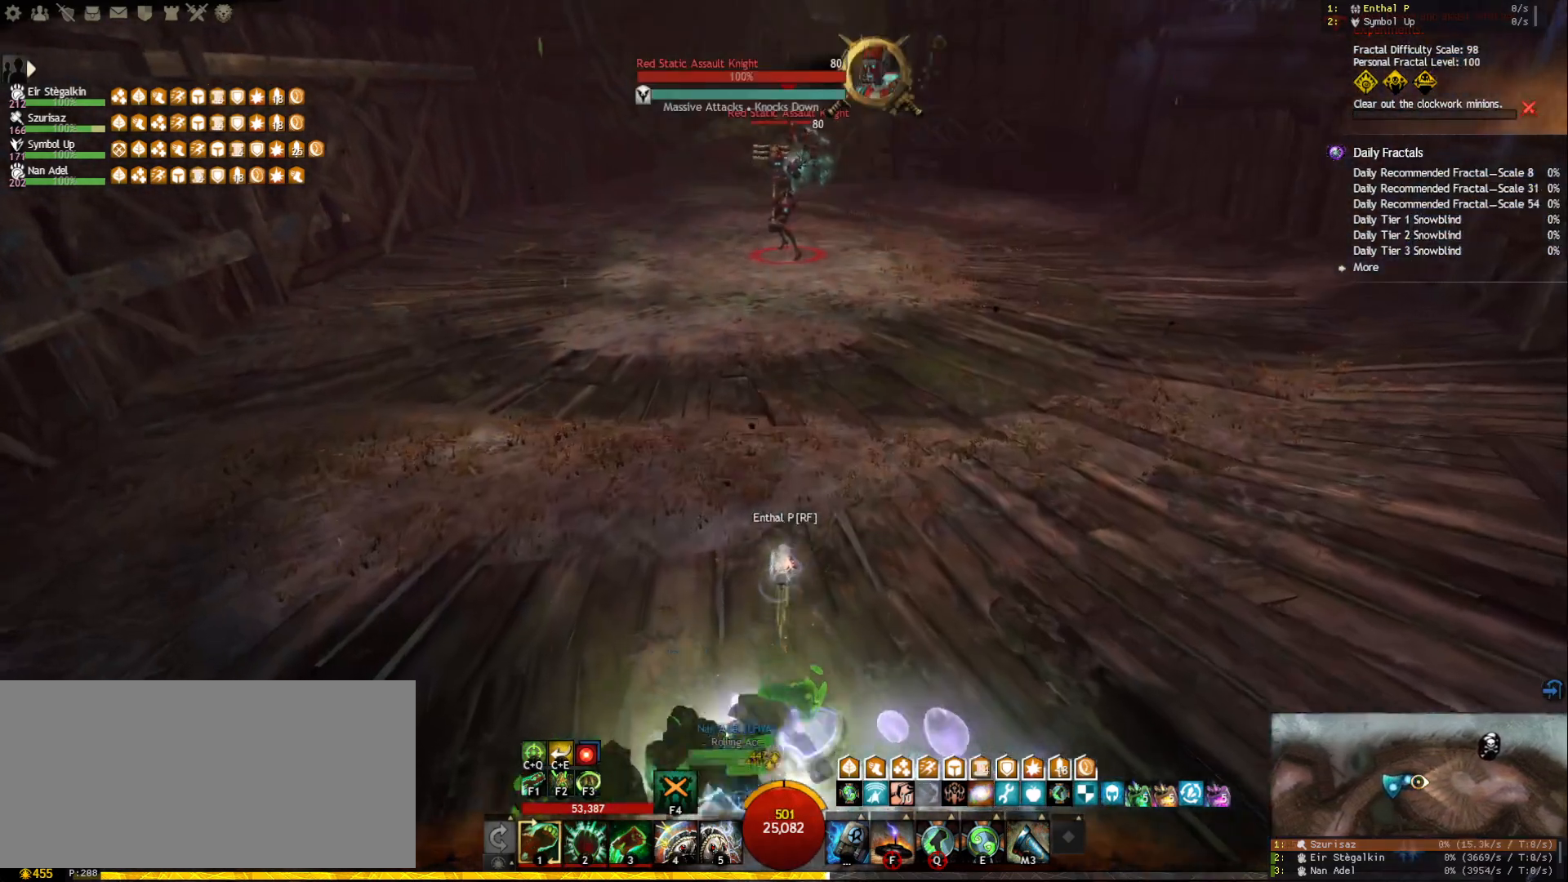
{"keys": [], "mouse": ["left", "right"], "events": [[17, "w", "up"], [83, "ctrl", "down"], [167, "q", "down"], [300, "ctrl", "up"], [317, "q", "up"]]}
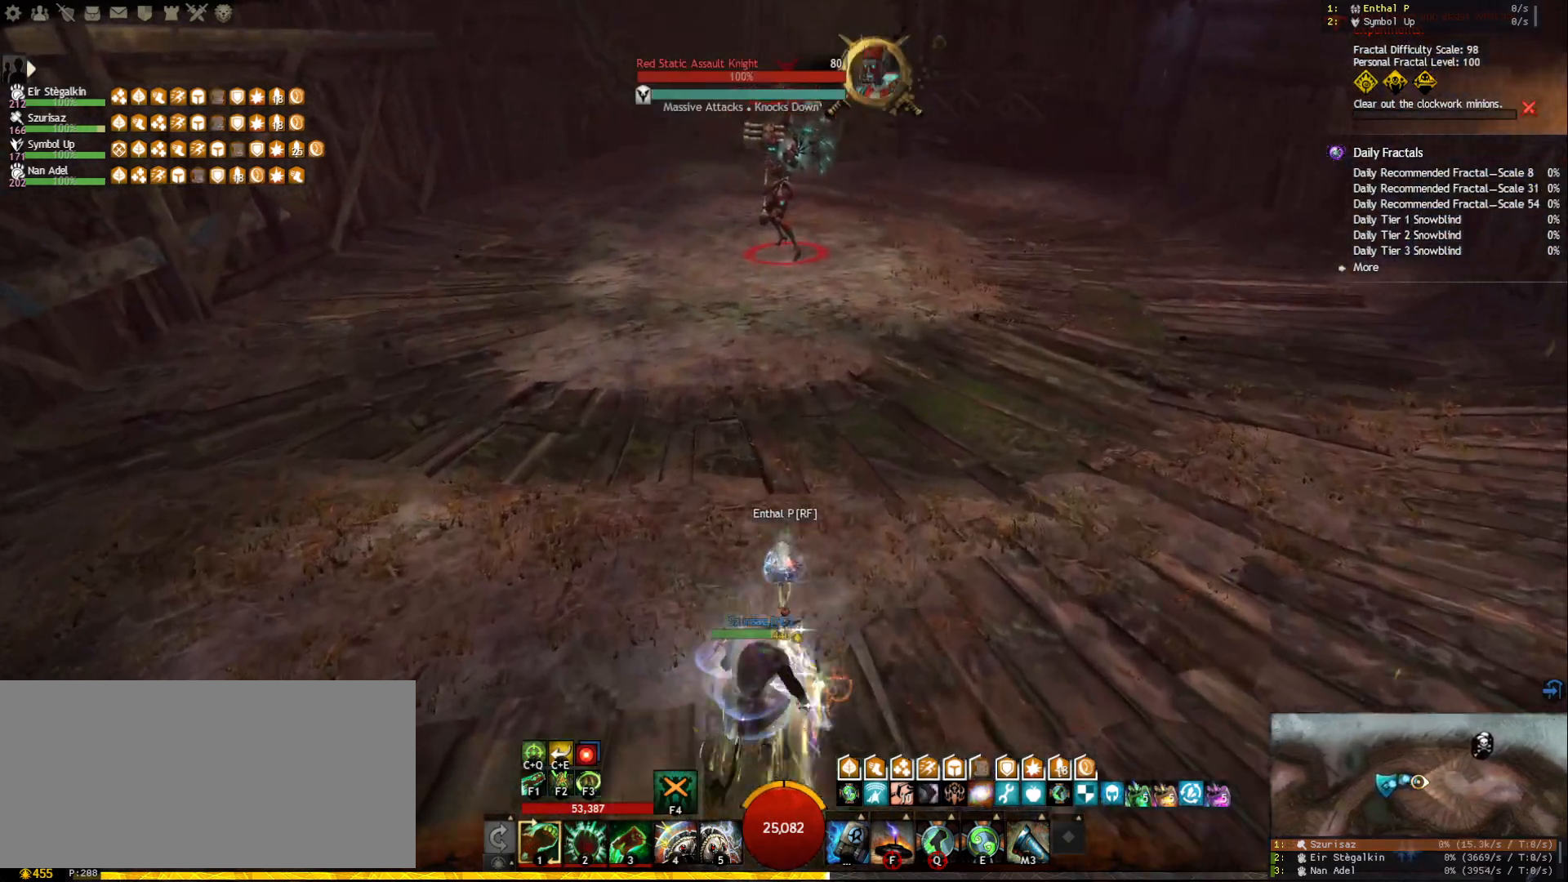
{"keys": ["2"], "mouse": ["left", "right"], "events": [[483, "2", "down"]]}
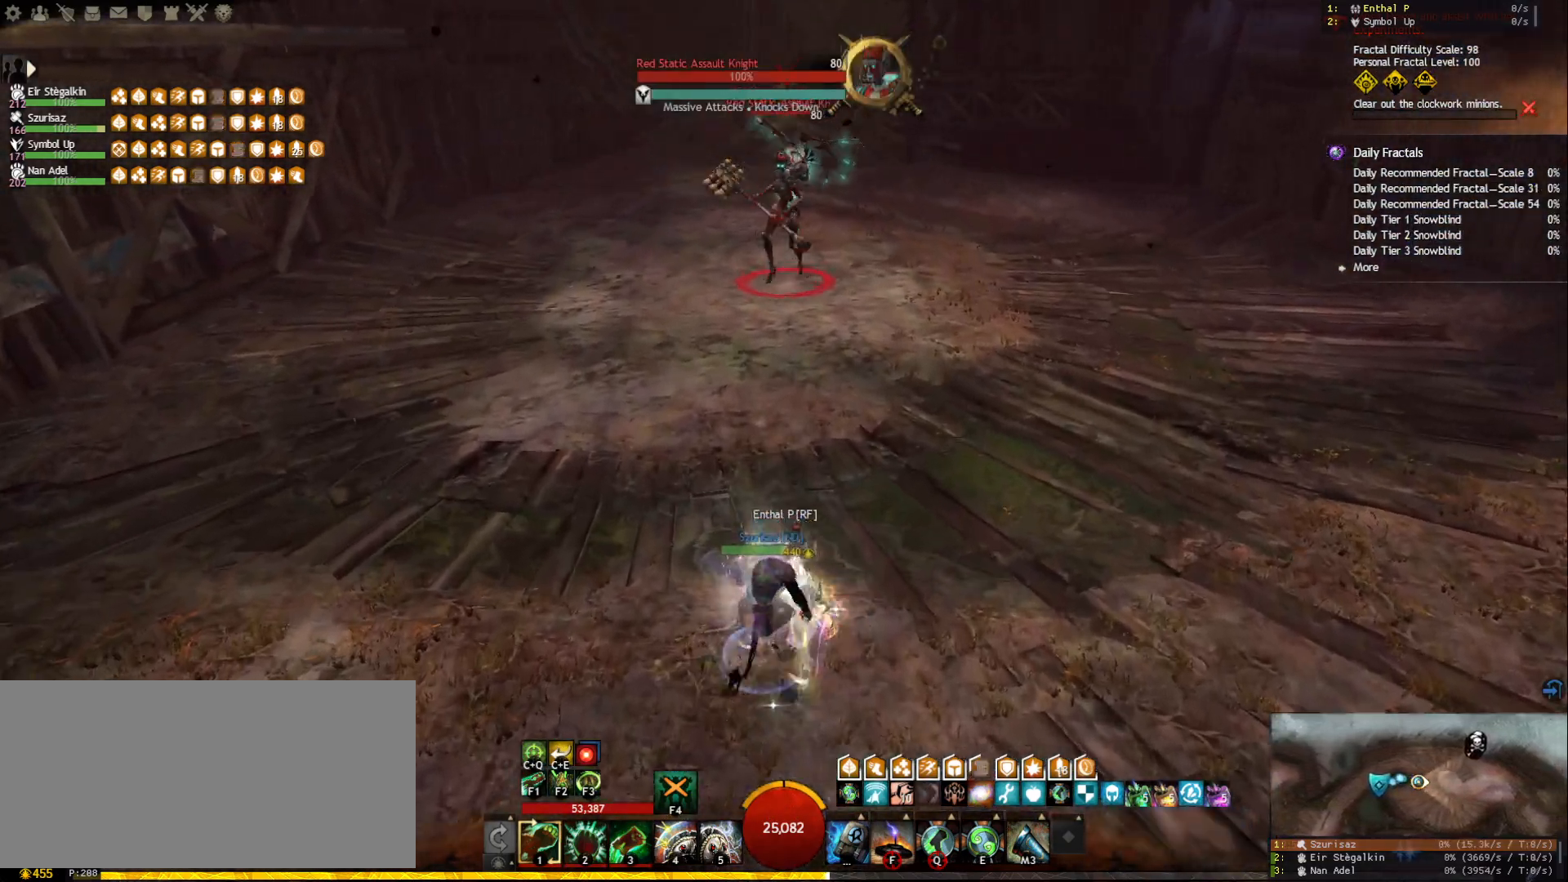
{"keys": [], "mouse": ["left", "right"], "events": [[67, "2", "up"], [133, "2", "down"], [217, "2", "up"], [267, "2", "down"], [350, "2", "up"], [400, "2", "down"], [483, "2", "up"]]}
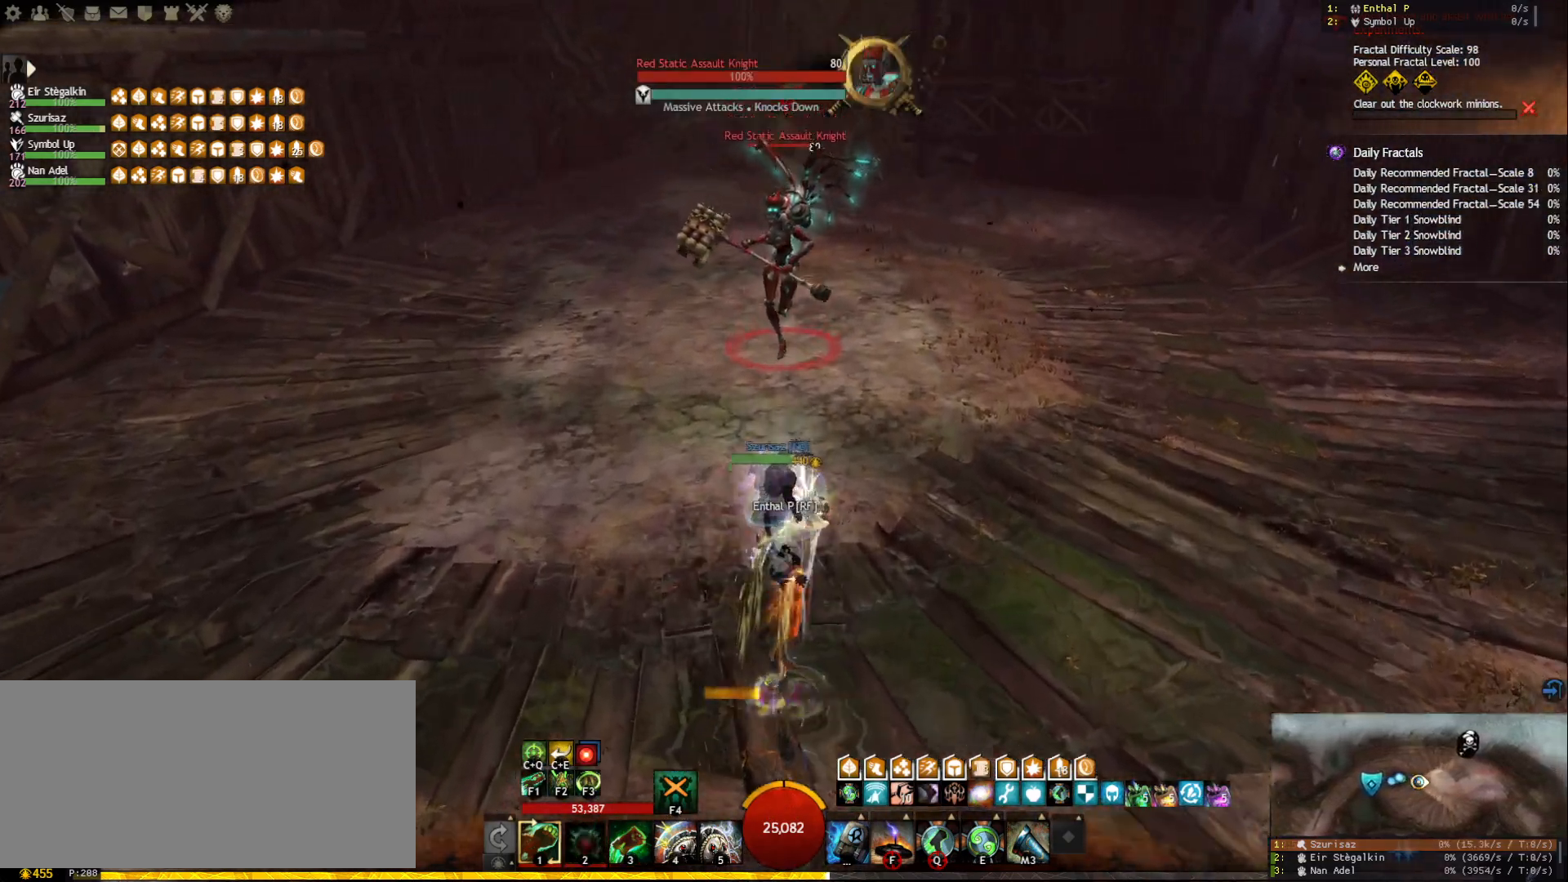
{"keys": ["3"], "mouse": [], "events": [[17, "2", "down"], [133, "2", "up"], [167, "mouse_left", "up"], [217, "mouse_right", "up"], [300, "3", "down"], [367, "3", "up"], [433, "3", "down"]]}
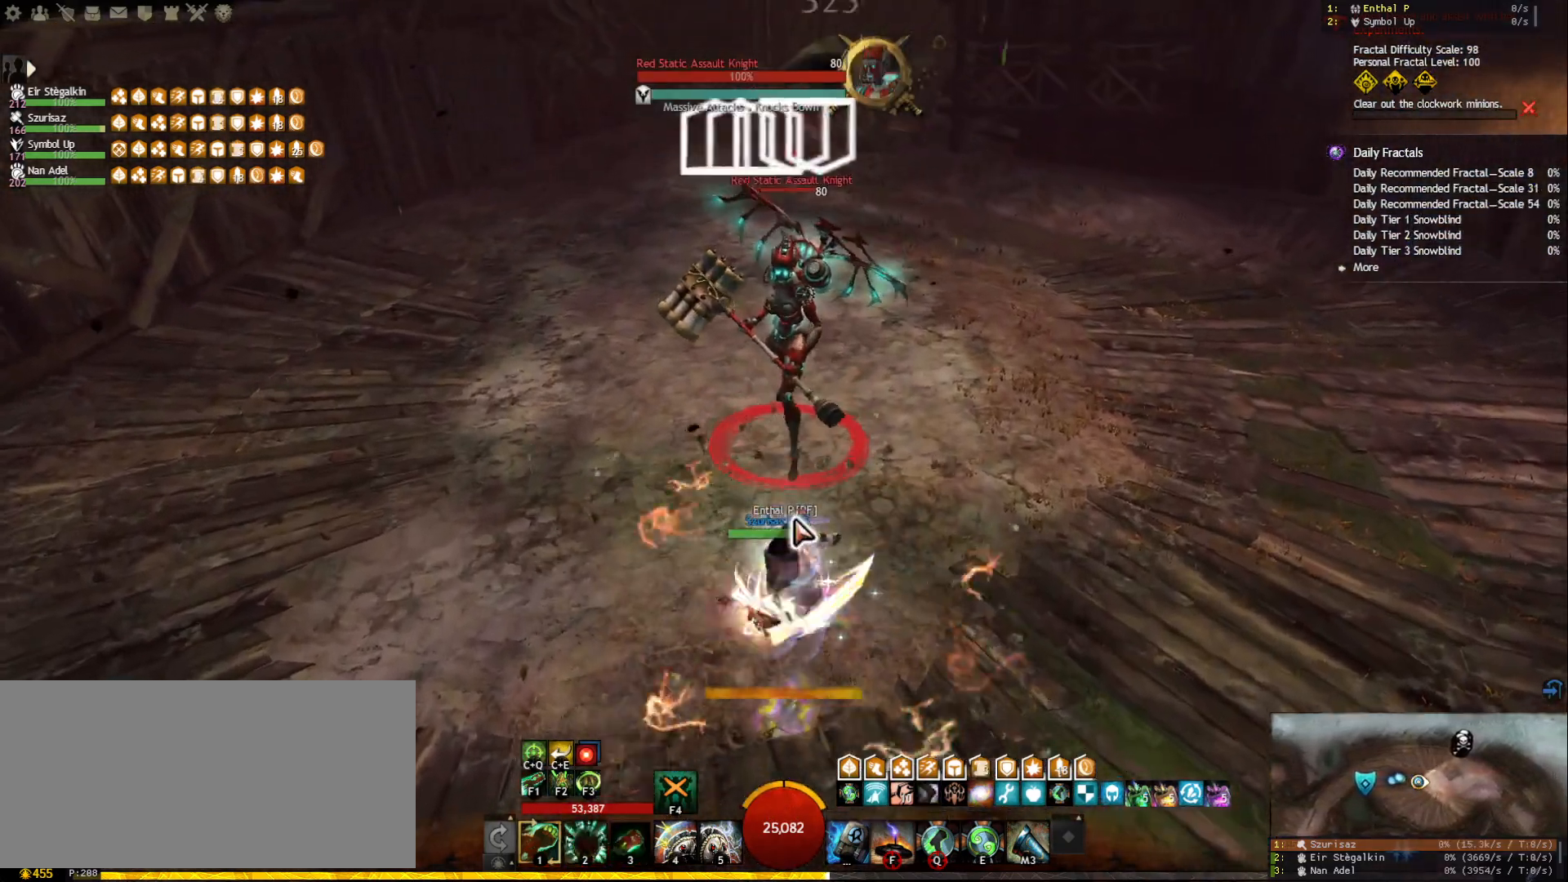
{"keys": ["f"], "mouse": ["right"], "events": [[17, "3", "up"], [67, "3", "down"], [150, "3", "up"], [183, "3", "down"], [250, "3", "up"], [267, "mouse_right", "down"], [383, "mouse_right", "up"], [400, "f", "down"], [483, "mouse_right", "down"]]}
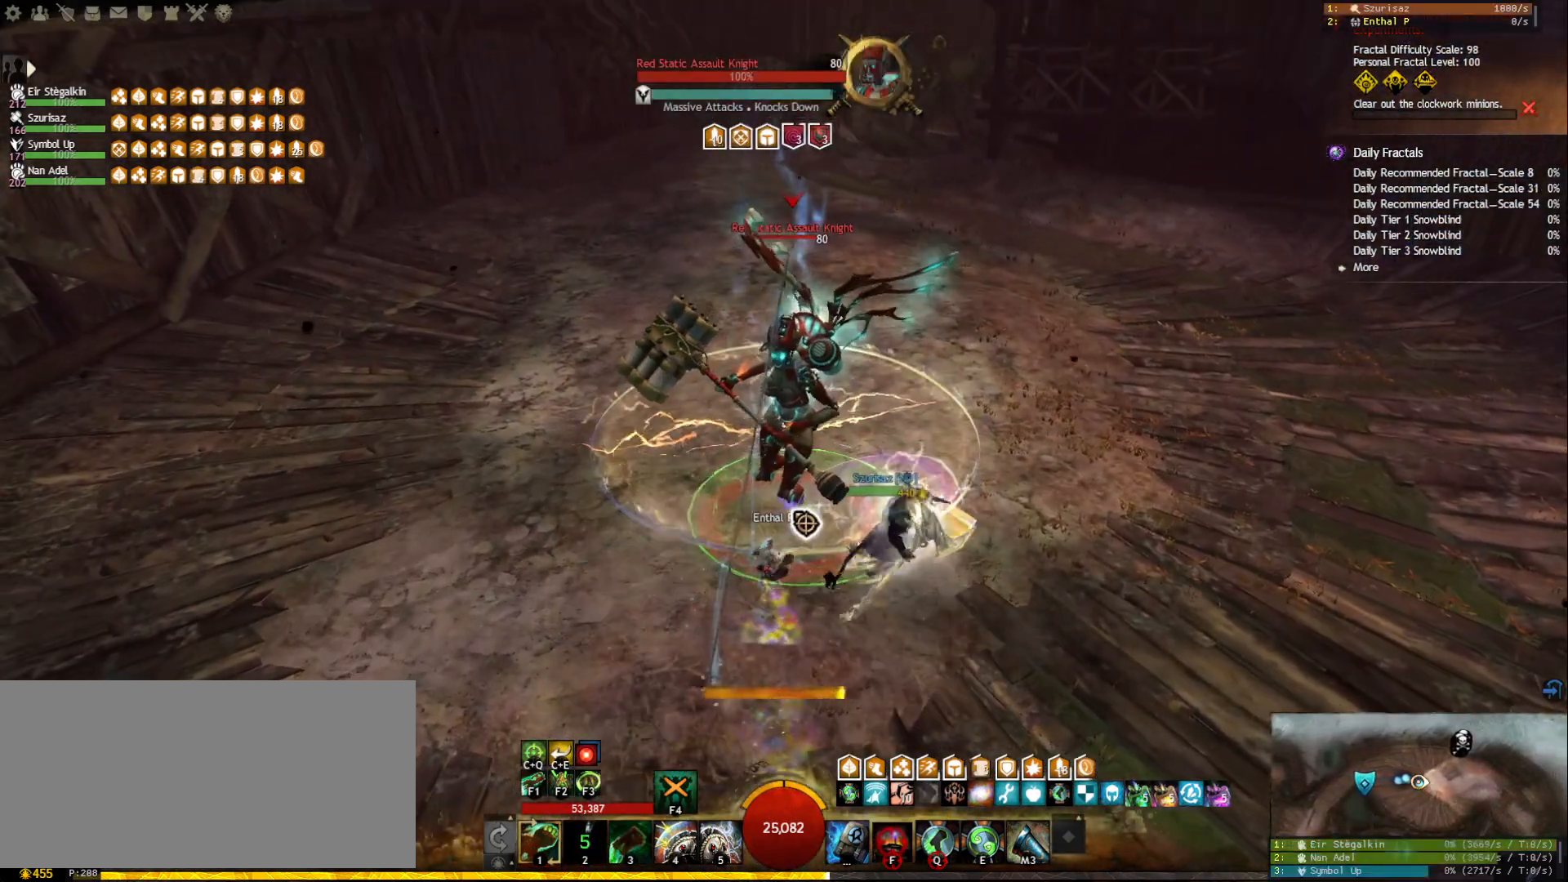
{"keys": [], "mouse": ["right"], "events": [[17, "f", "up"], [83, "mouse_right", "up"], [100, "w", "down"], [233, "a", "down"], [300, "mouse_right", "down"], [333, "w", "up"], [367, "a", "up"]]}
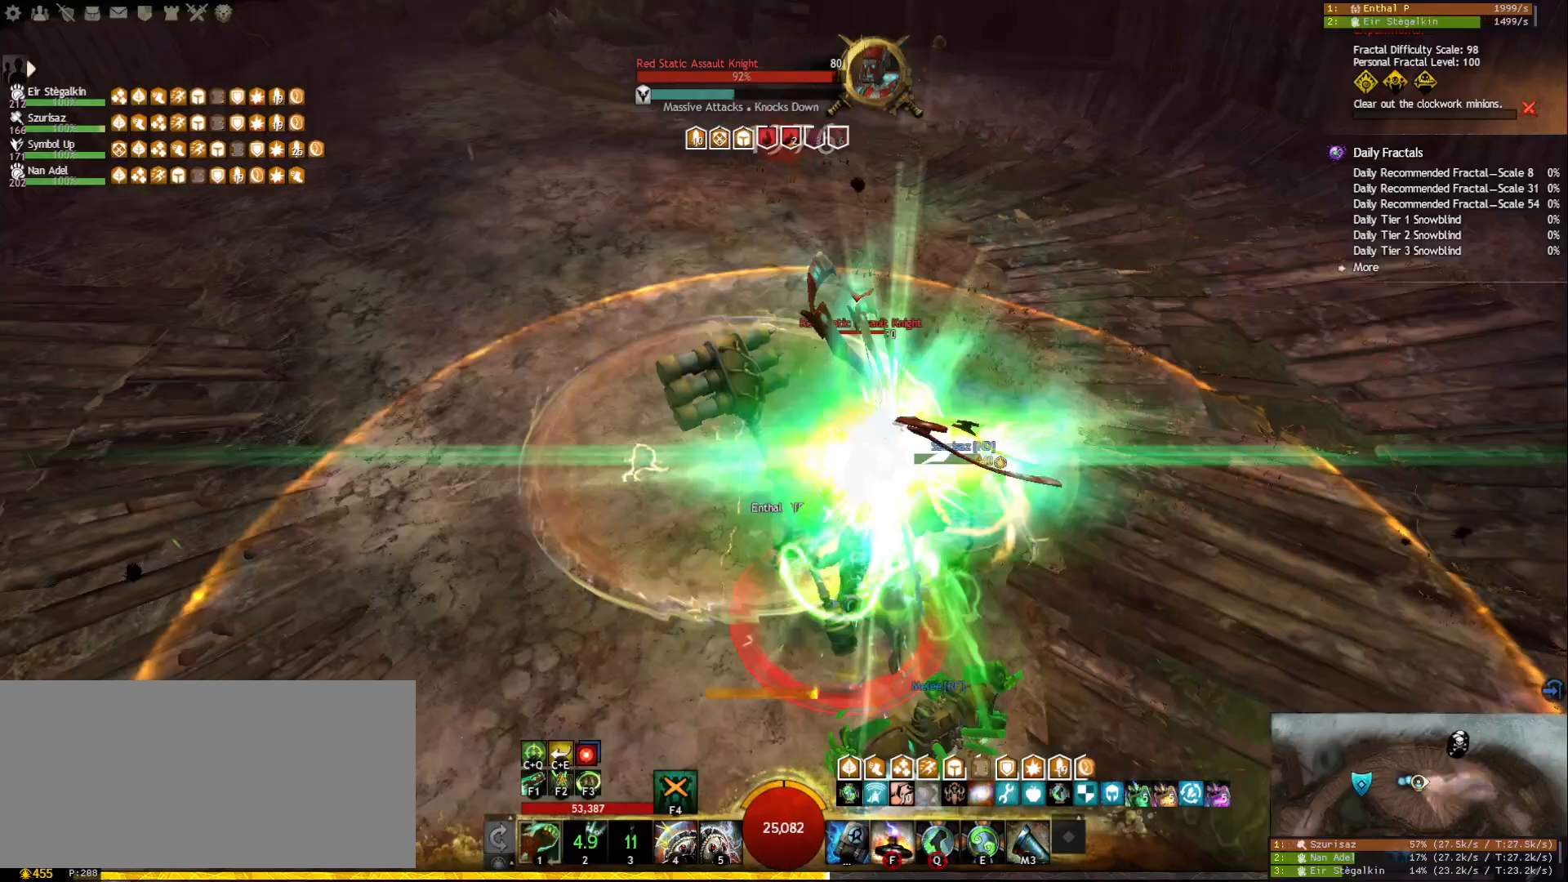
{"keys": ["4"], "mouse": [], "events": [[17, "1", "down"], [33, "mouse_right", "up"], [133, "1", "up"], [200, "4", "down"], [300, "4", "up"], [333, "4", "down"], [333, "mouse_right", "down"], [400, "mouse_right", "up"], [433, "4", "up"], [467, "4", "down"]]}
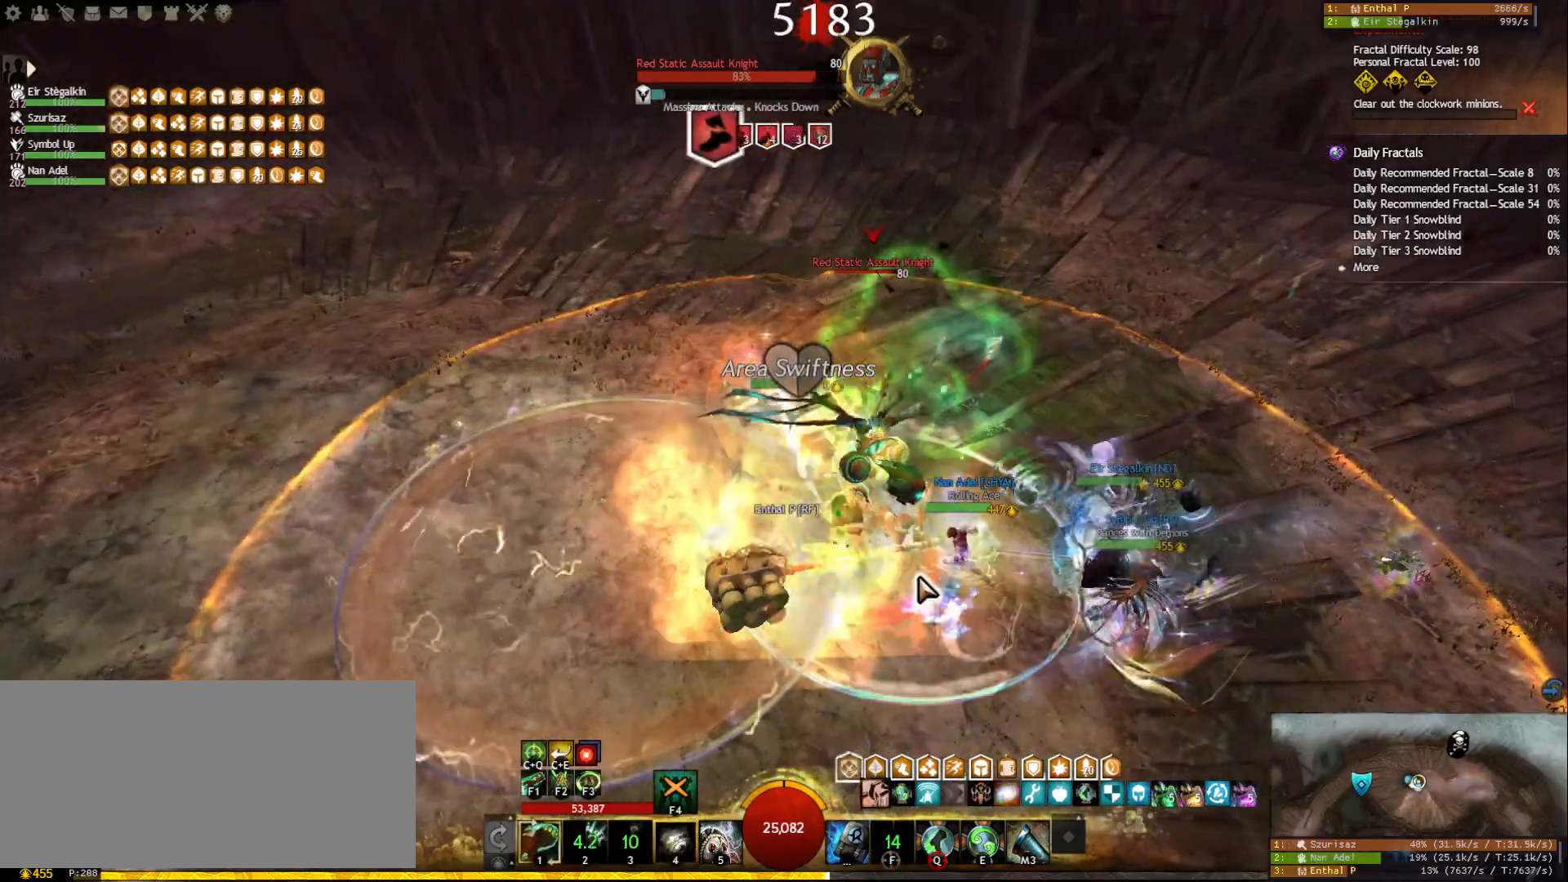
{"keys": ["1"], "mouse": [], "events": [[50, "4", "up"], [100, "4", "down"], [200, "mouse_right", "down"], [217, "4", "up"], [283, "1", "down"], [333, "mouse_right", "up"]]}
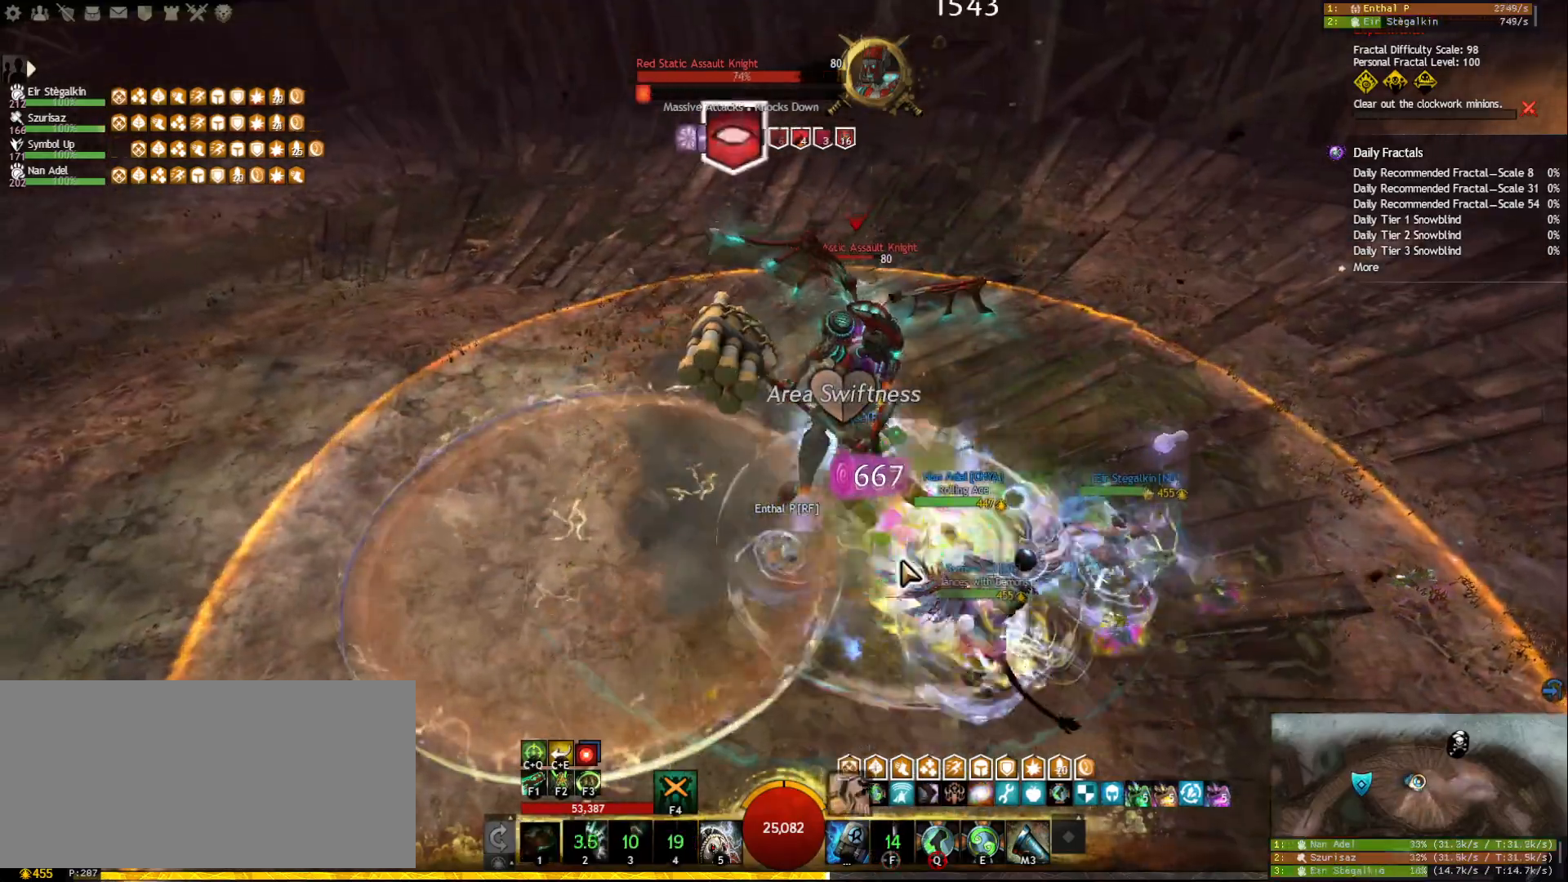
{"keys": ["1"], "mouse": [], "events": [[50, "mouse_right", "down"], [150, "mouse_right", "up"], [350, "mouse_right", "down"], [450, "mouse_right", "up"]]}
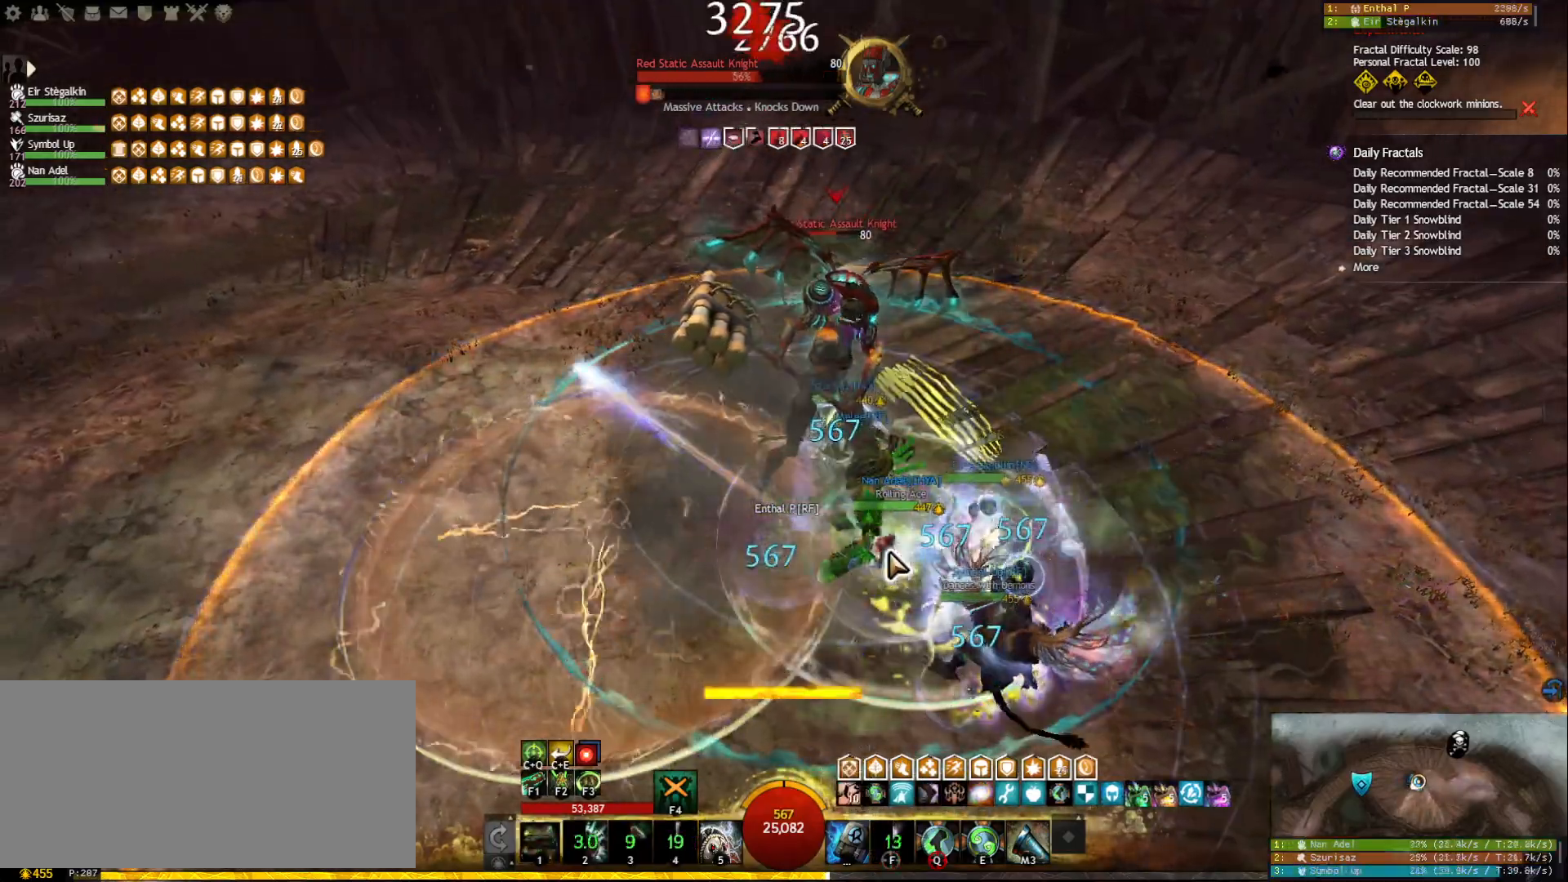
{"keys": ["1"], "mouse": [], "events": [[133, "1", "up"], [150, "f2", "down"], [233, "f2", "up"], [233, "mouse_right", "down"], [317, "1", "down"], [350, "mouse_right", "up"]]}
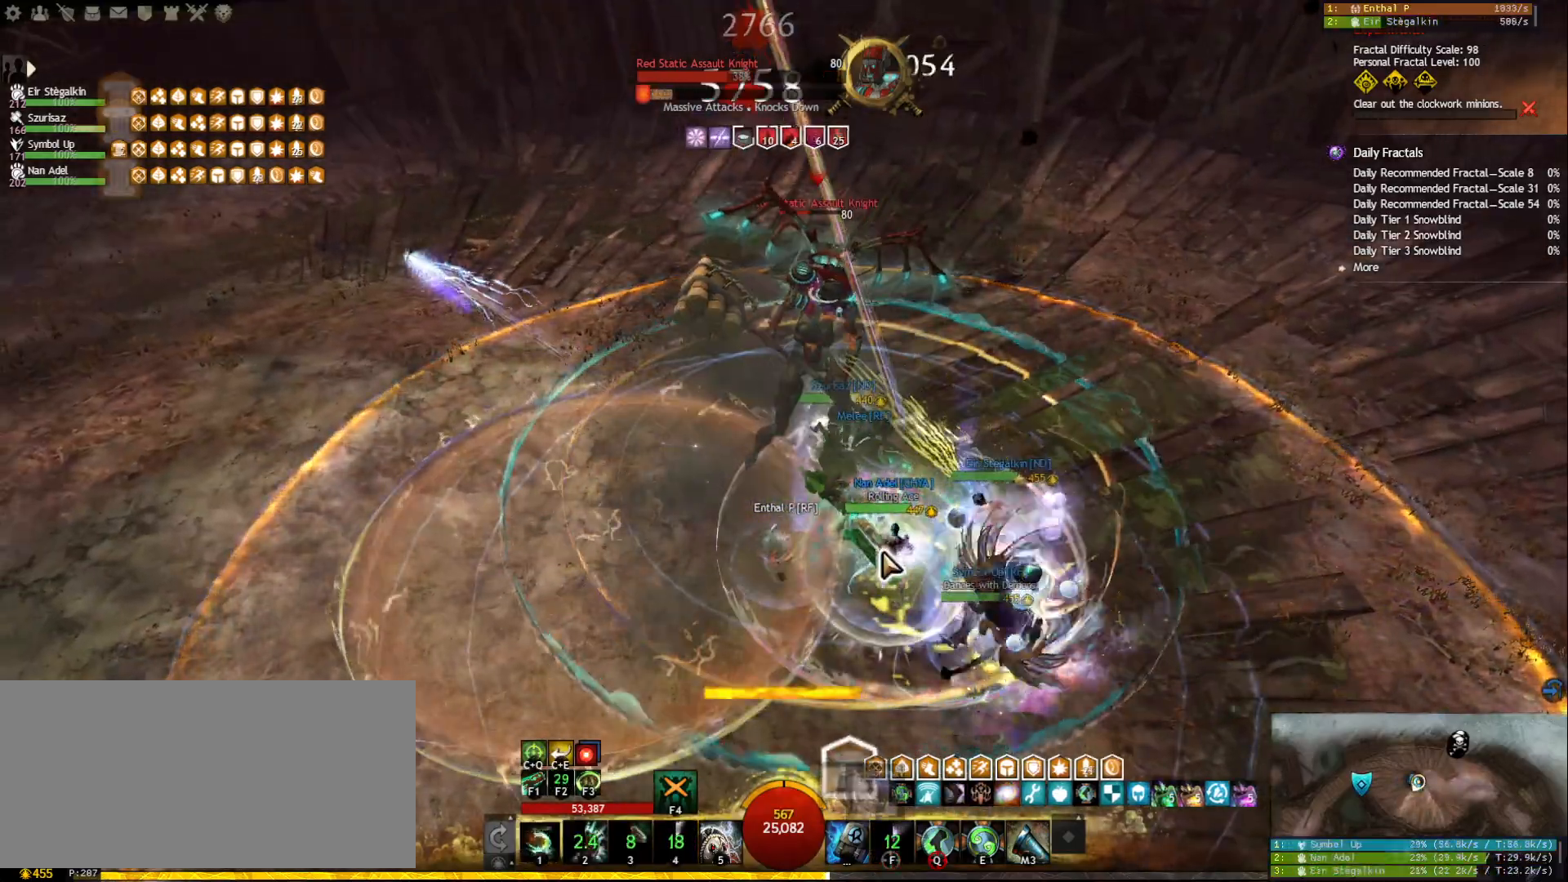
{"keys": ["1"], "mouse": [], "events": [[167, "mouse_right", "down"], [283, "mouse_right", "up"]]}
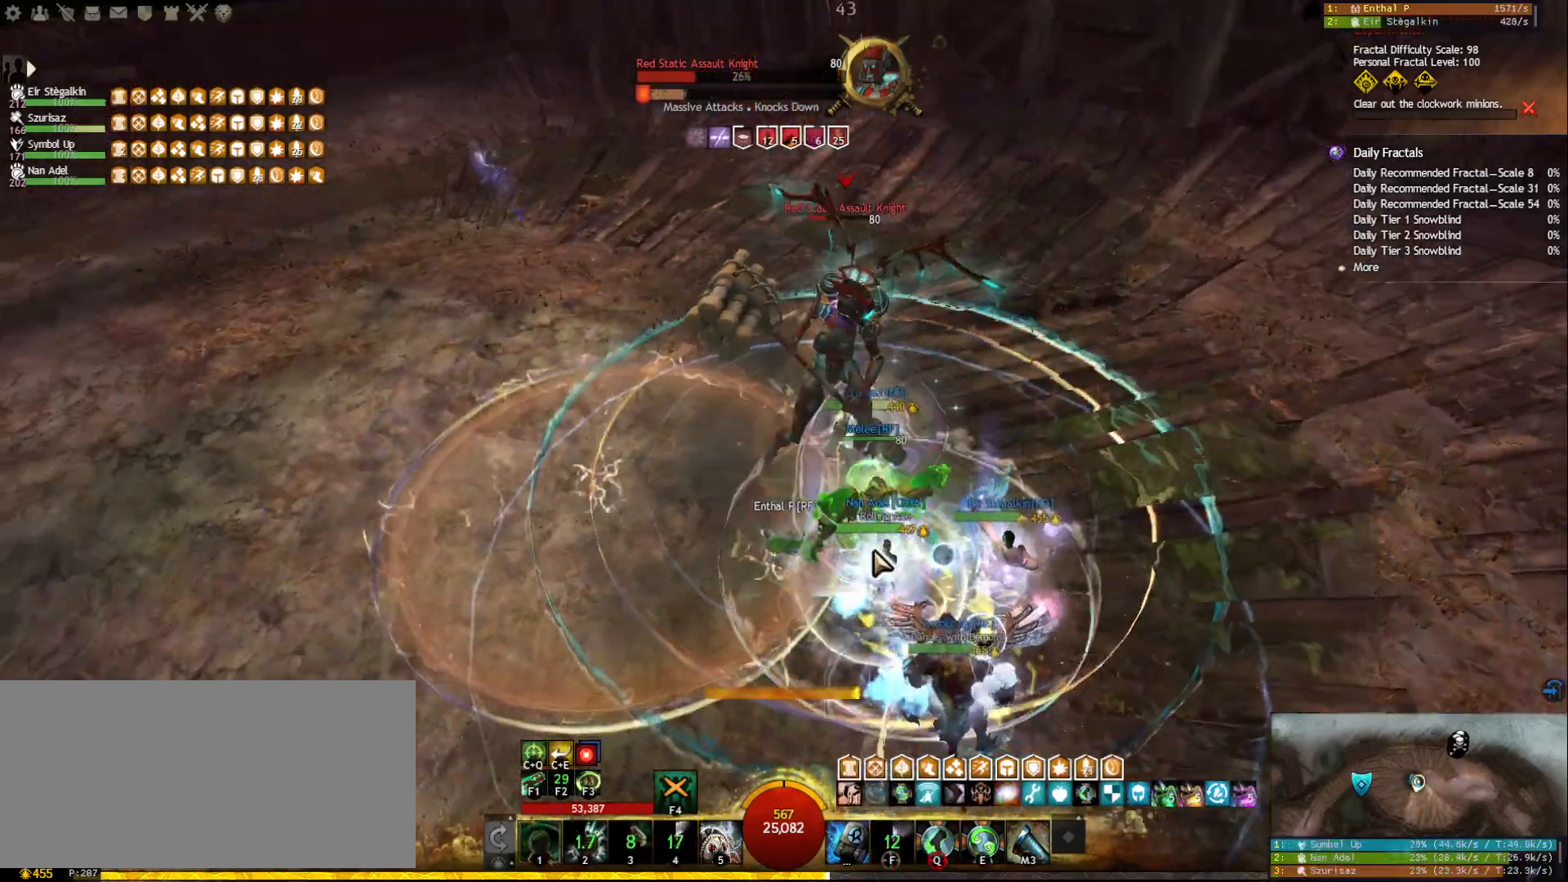
{"keys": ["1"], "mouse": [], "events": [[233, "mouse_right", "down"], [367, "mouse_right", "up"]]}
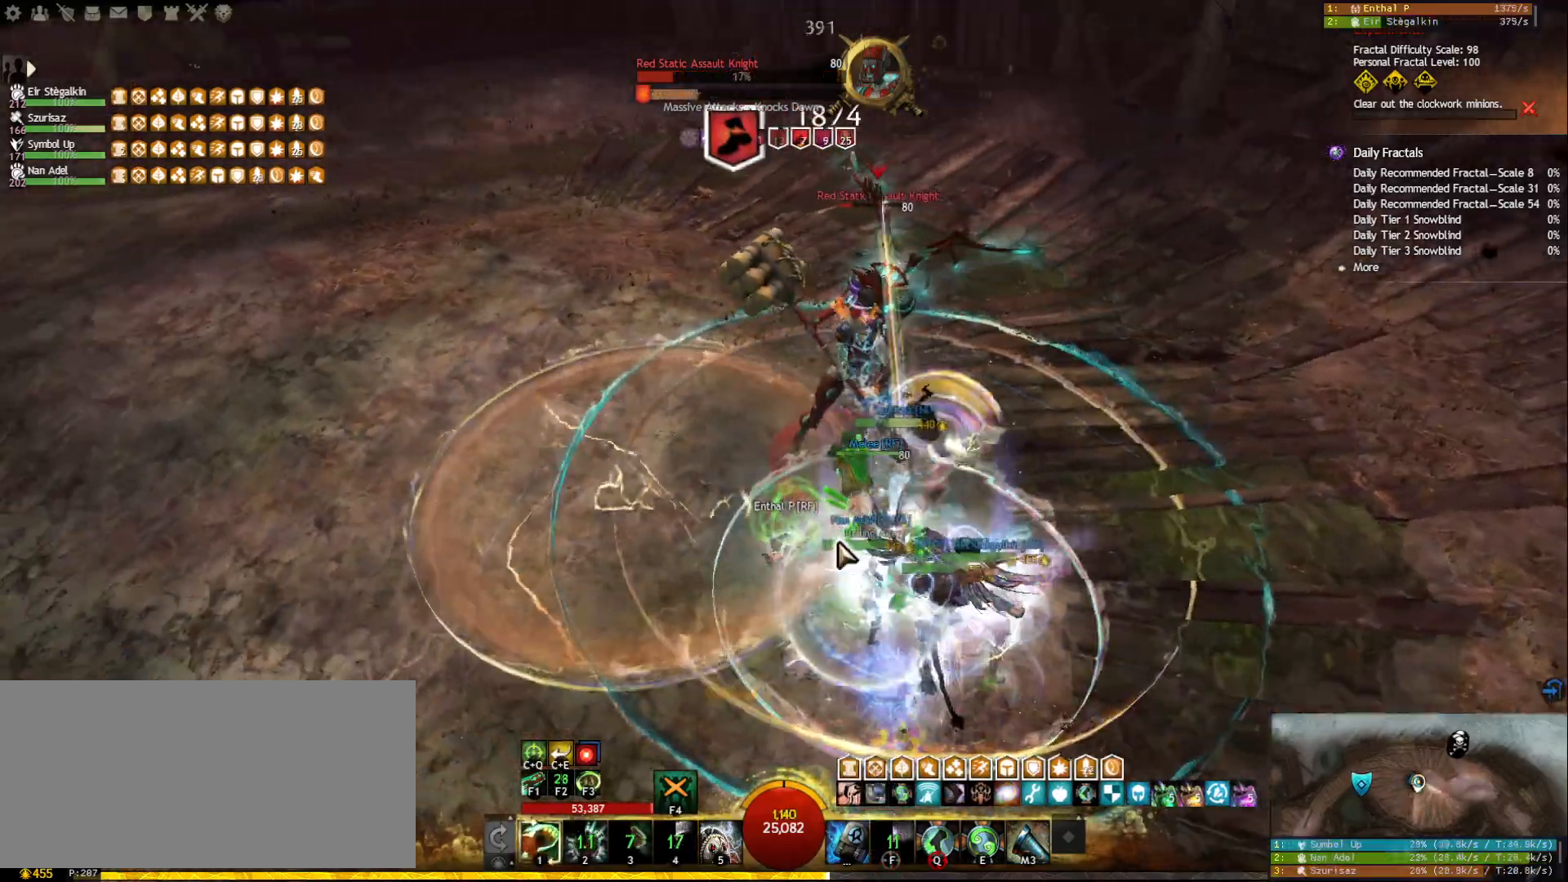
{"keys": ["1", "w"], "mouse": ["right"], "events": [[250, "mouse_right", "down"], [350, "mouse_right", "up"], [500, "mouse_right", "down"], [500, "w", "down"]]}
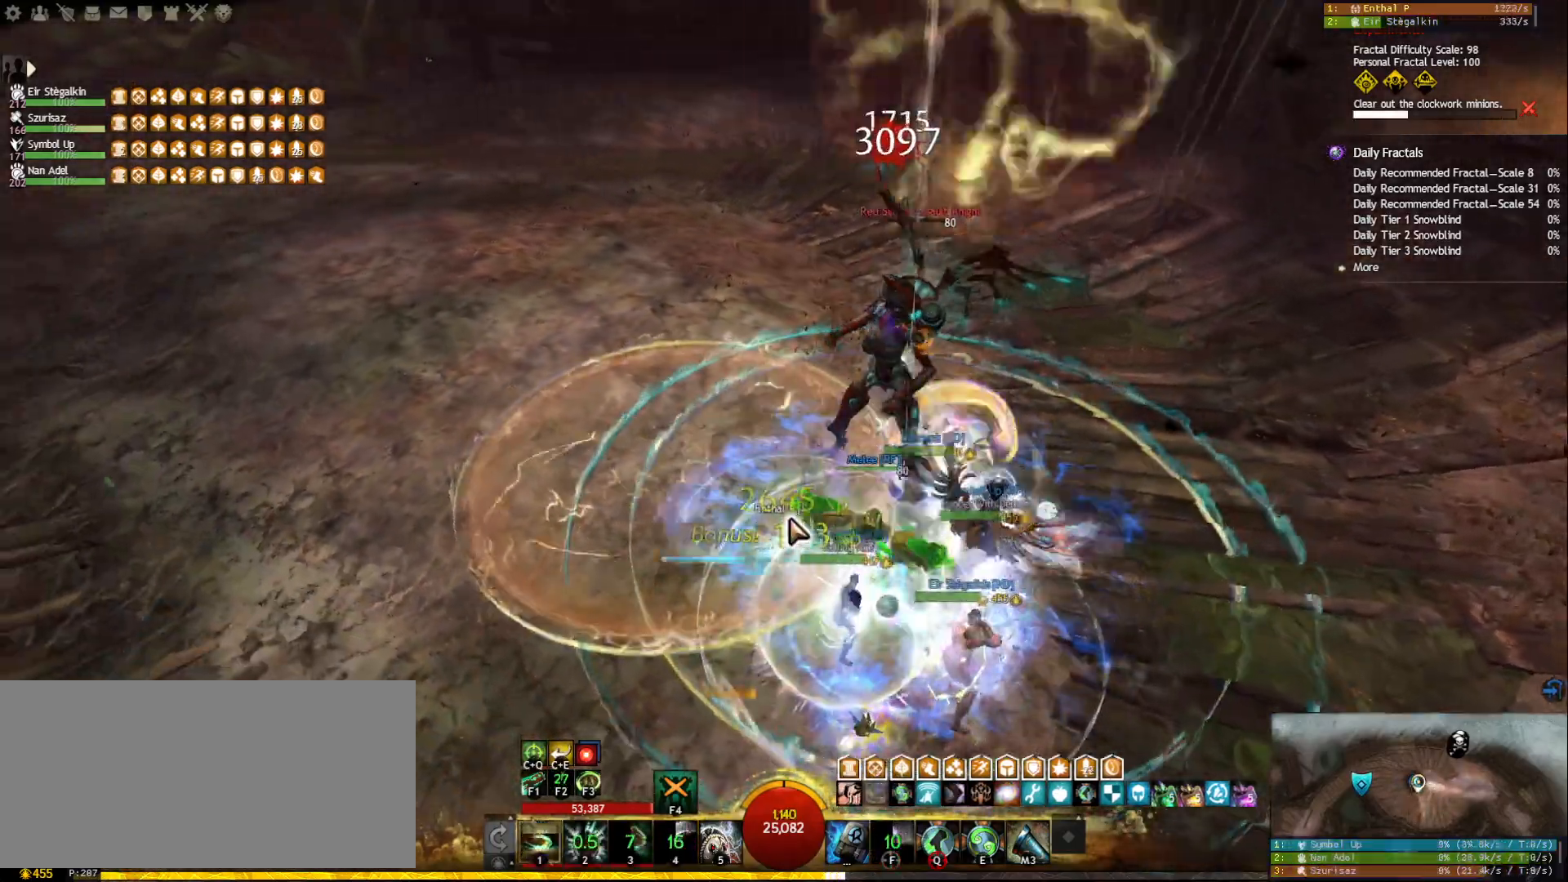
{"keys": [], "mouse": [], "events": [[117, "mouse_right", "up"], [183, "space", "down"], [267, "1", "up"], [333, "mouse_right", "down"], [333, "space", "up"], [417, "w", "up"], [450, "mouse_right", "up"]]}
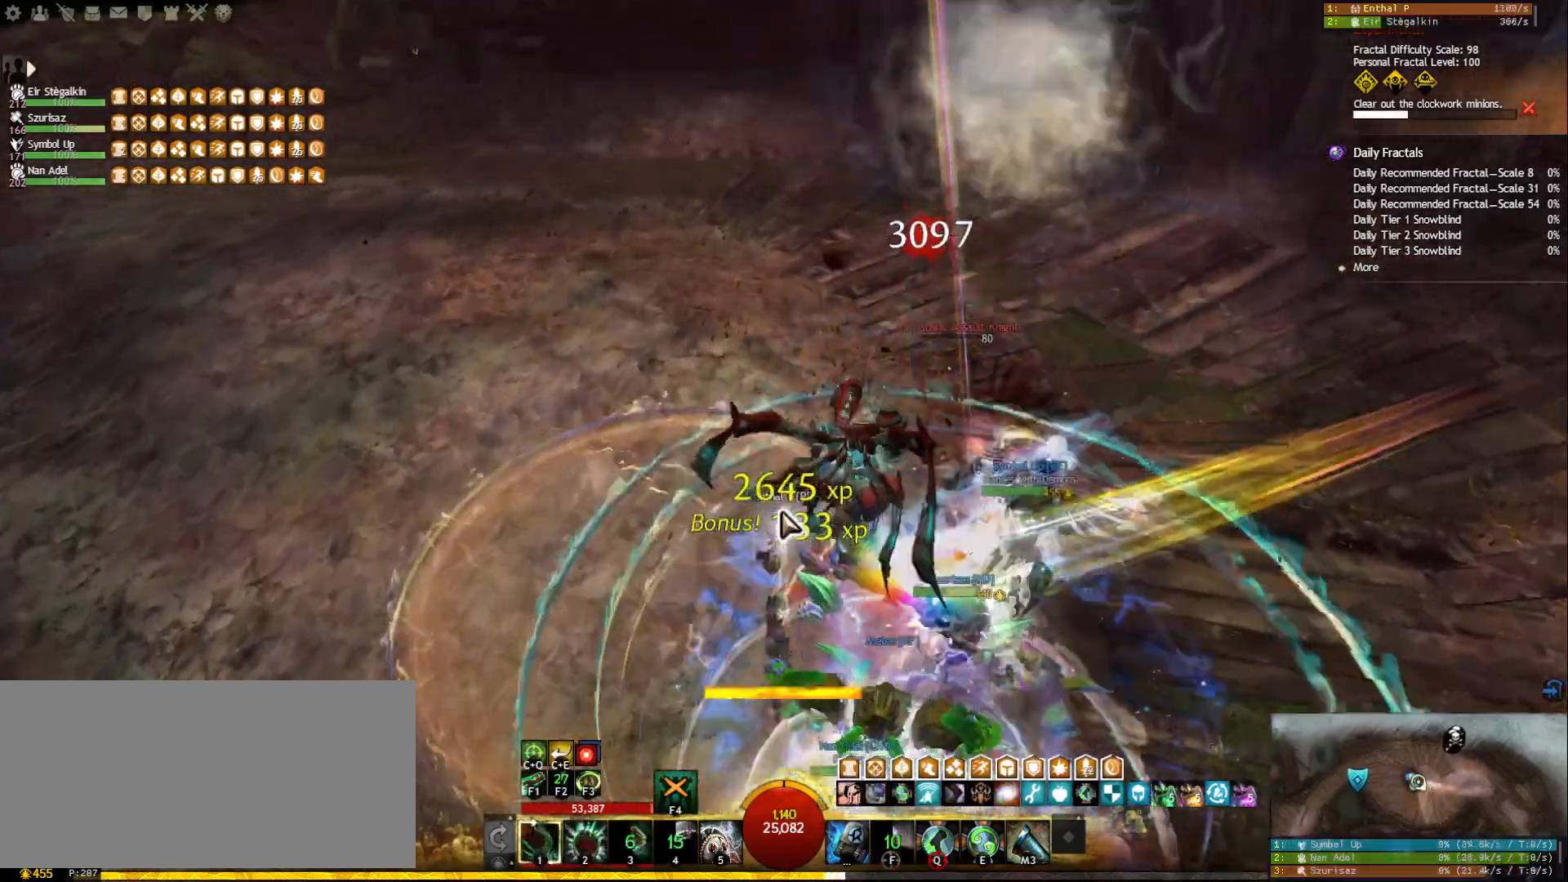
{"keys": [], "mouse": ["left", "right"], "events": [[33, "w", "down"], [117, "mouse_right", "down"], [150, "mouse_left", "down"], [183, "w", "up"]]}